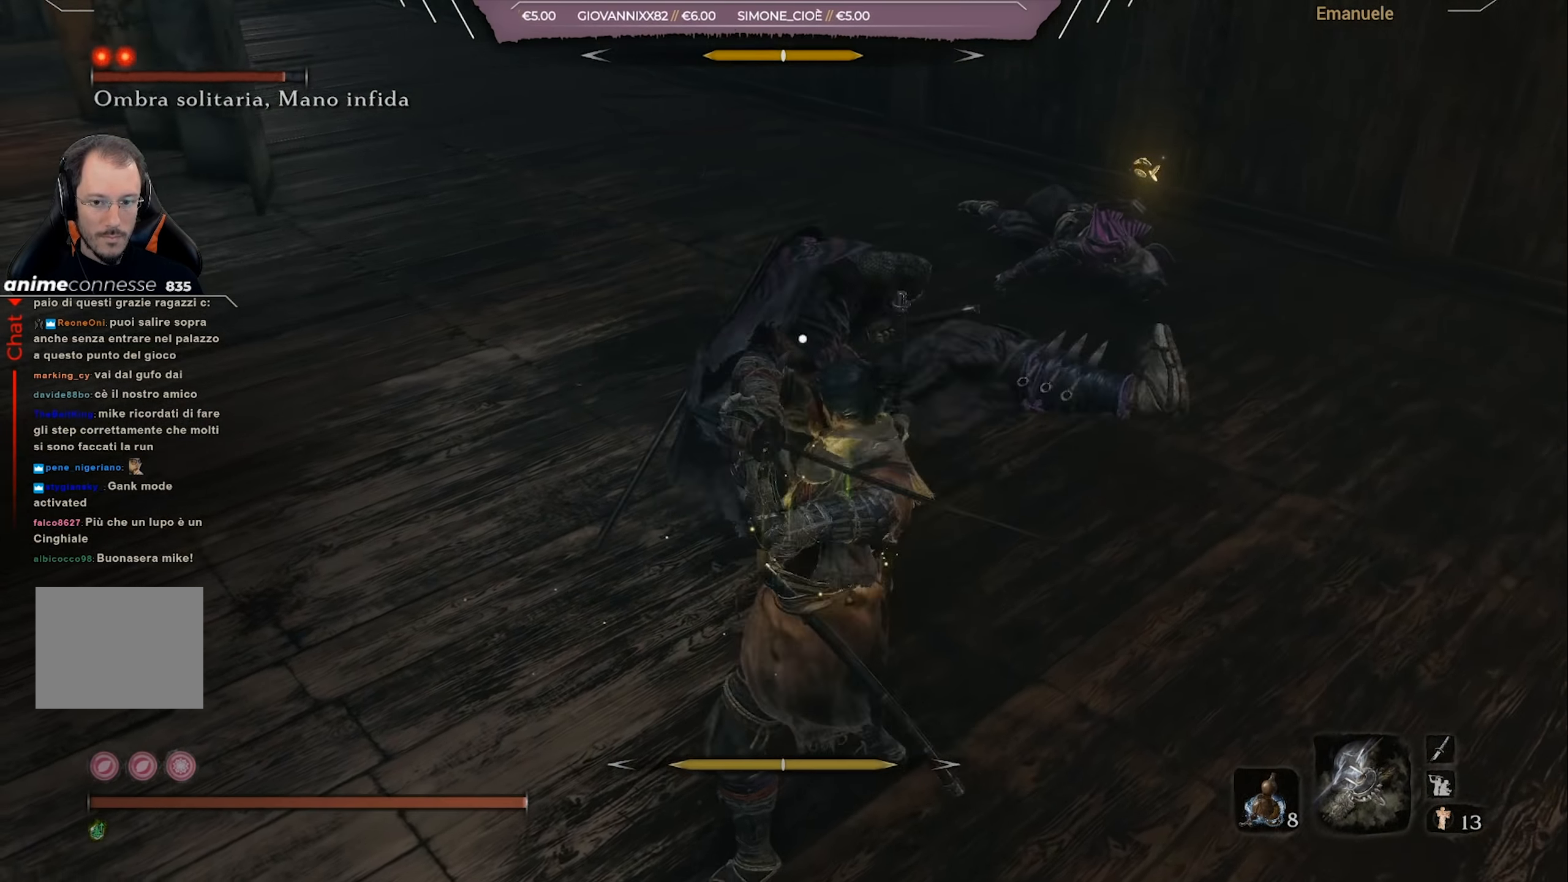
Gameplay with a controller (PlayStation layout); each line is a JSON object with the inputs held at the frame after it. "events" lists button and stick changes between this image and that frame as [ms after this image, input, new state], when the widget could be followed in between.
{"buttons": [], "left_stick": "up-left", "right_stick": "center", "events": [[17, "R1", "up"], [50, "R1", "down"], [151, "R1", "up"], [217, "R1", "down"], [317, "R1", "up"], [384, "left_stick", "up"], [484, "left_stick", "up-left"]]}
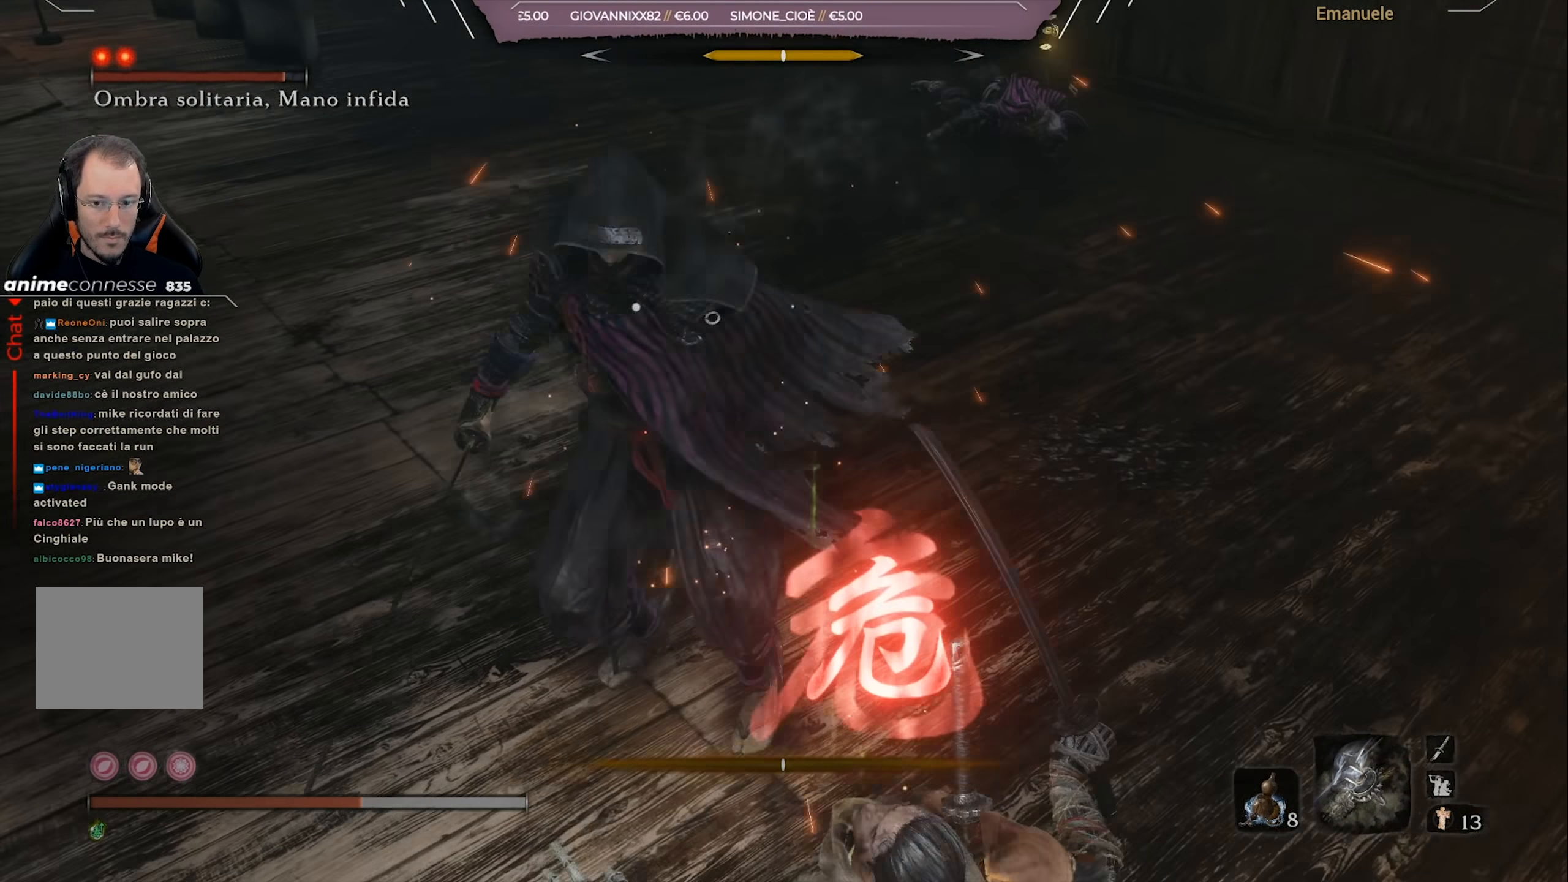
{"buttons": [], "left_stick": "up-left", "right_stick": "center", "events": [[117, "CIRCLE", "down"], [183, "CIRCLE", "up"], [217, "CIRCLE", "down"], [317, "CIRCLE", "up"], [384, "CIRCLE", "down"], [450, "CIRCLE", "up"]]}
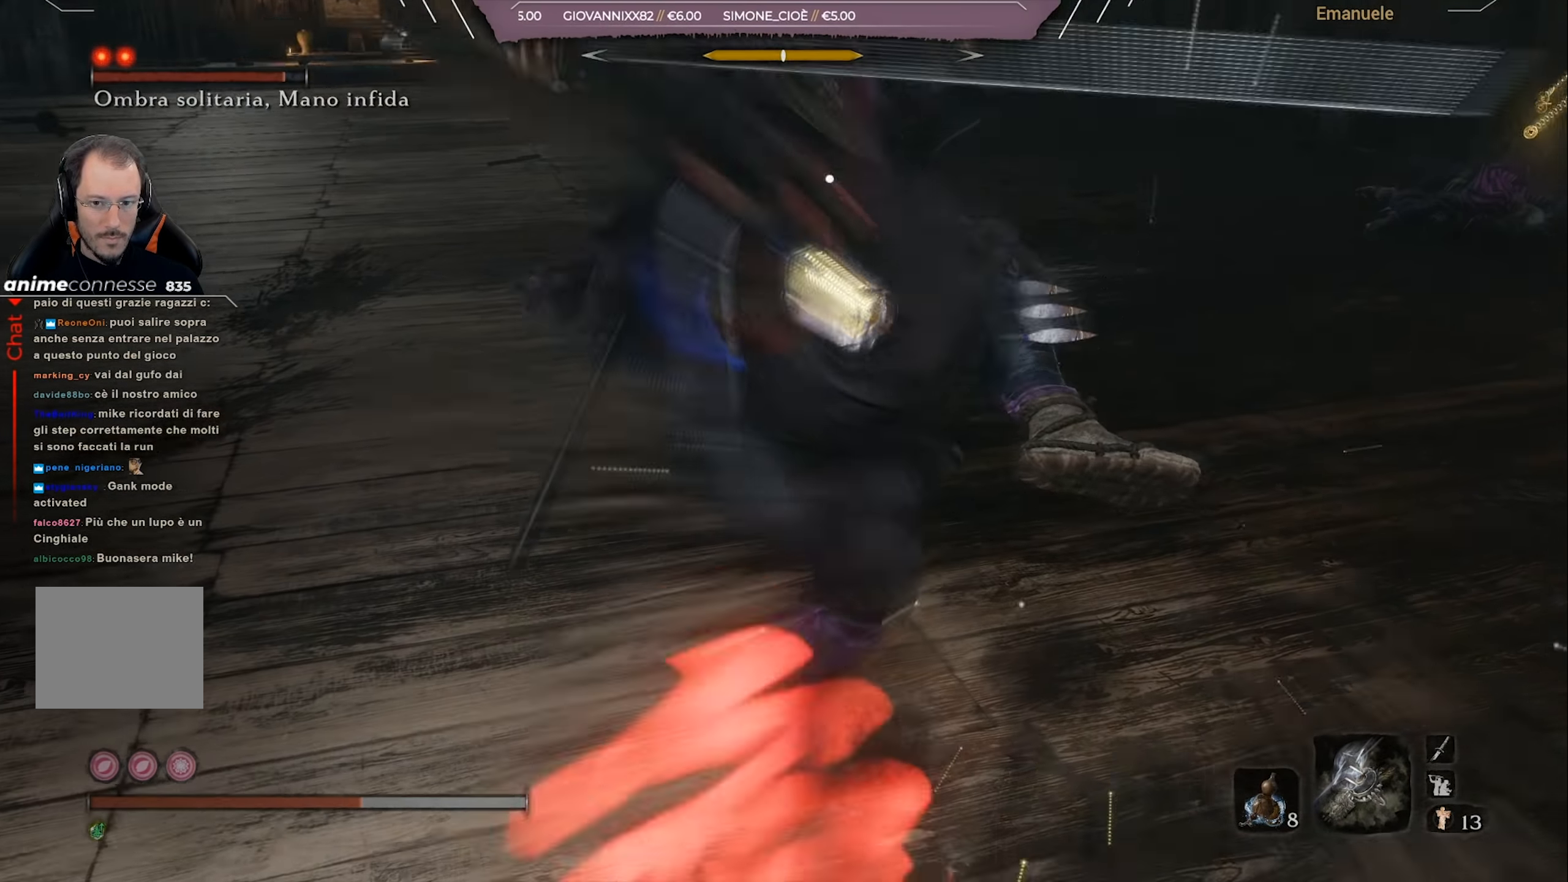
{"buttons": ["CIRCLE"], "left_stick": "up-left", "right_stick": "center", "events": [[17, "CIRCLE", "down"], [117, "CIRCLE", "up"], [184, "CIRCLE", "down"], [251, "CIRCLE", "up"], [251, "L1", "down"], [351, "CIRCLE", "down"], [351, "L1", "up"], [384, "L1", "down"], [451, "CIRCLE", "up"], [484, "CIRCLE", "down"], [484, "L1", "up"]]}
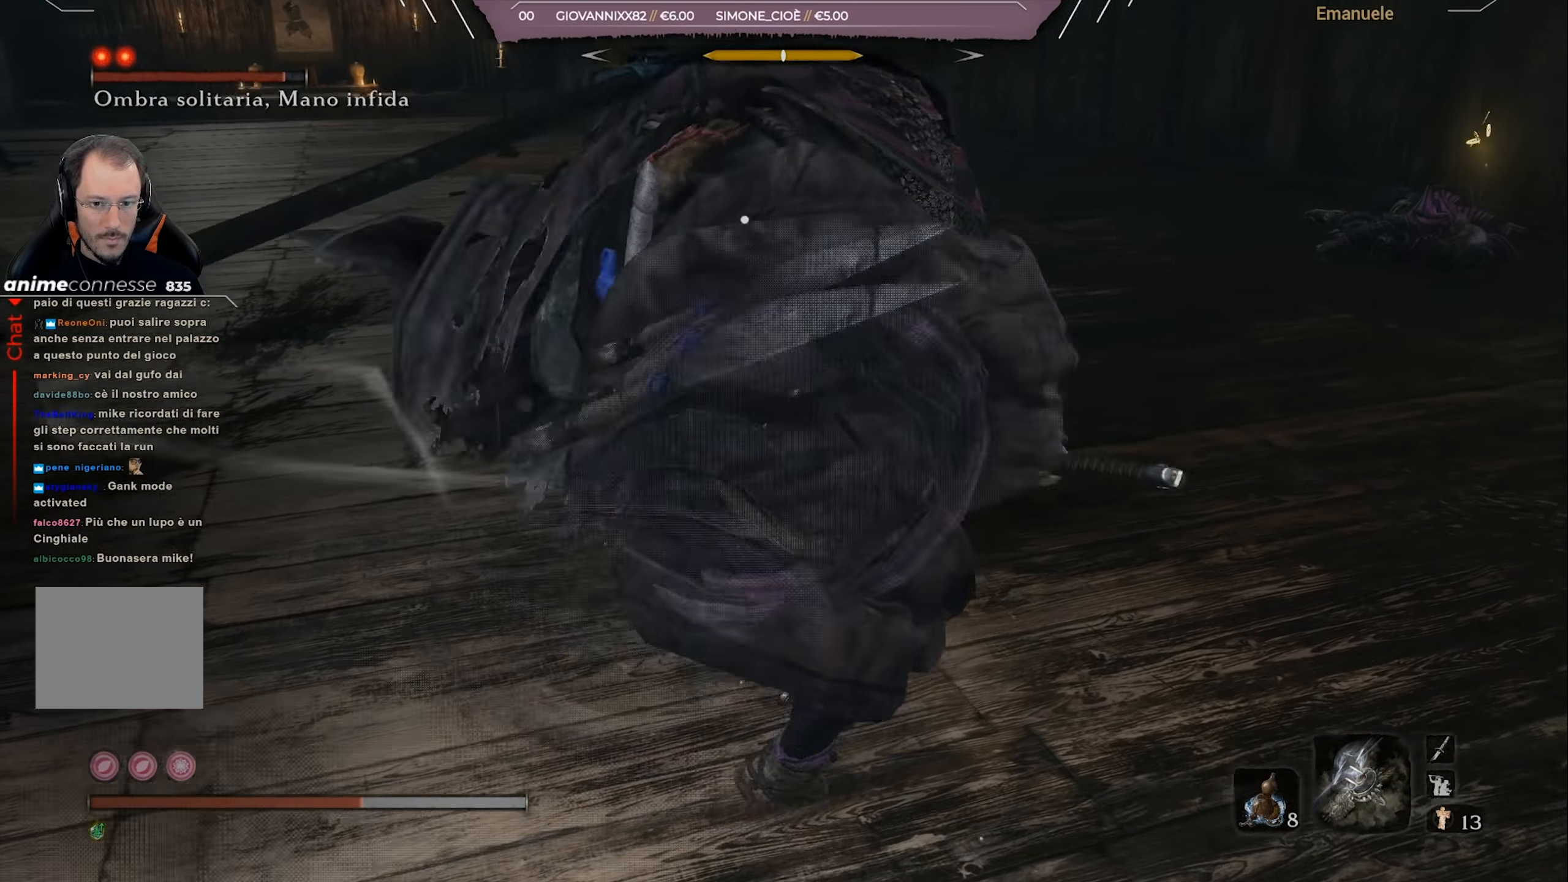
{"buttons": ["R1"], "left_stick": "up", "right_stick": "center", "events": [[50, "L1", "down"], [83, "CIRCLE", "up"], [150, "L1", "up"], [217, "L1", "down"], [283, "L1", "up"], [417, "R1", "down"], [450, "left_stick", "up"]]}
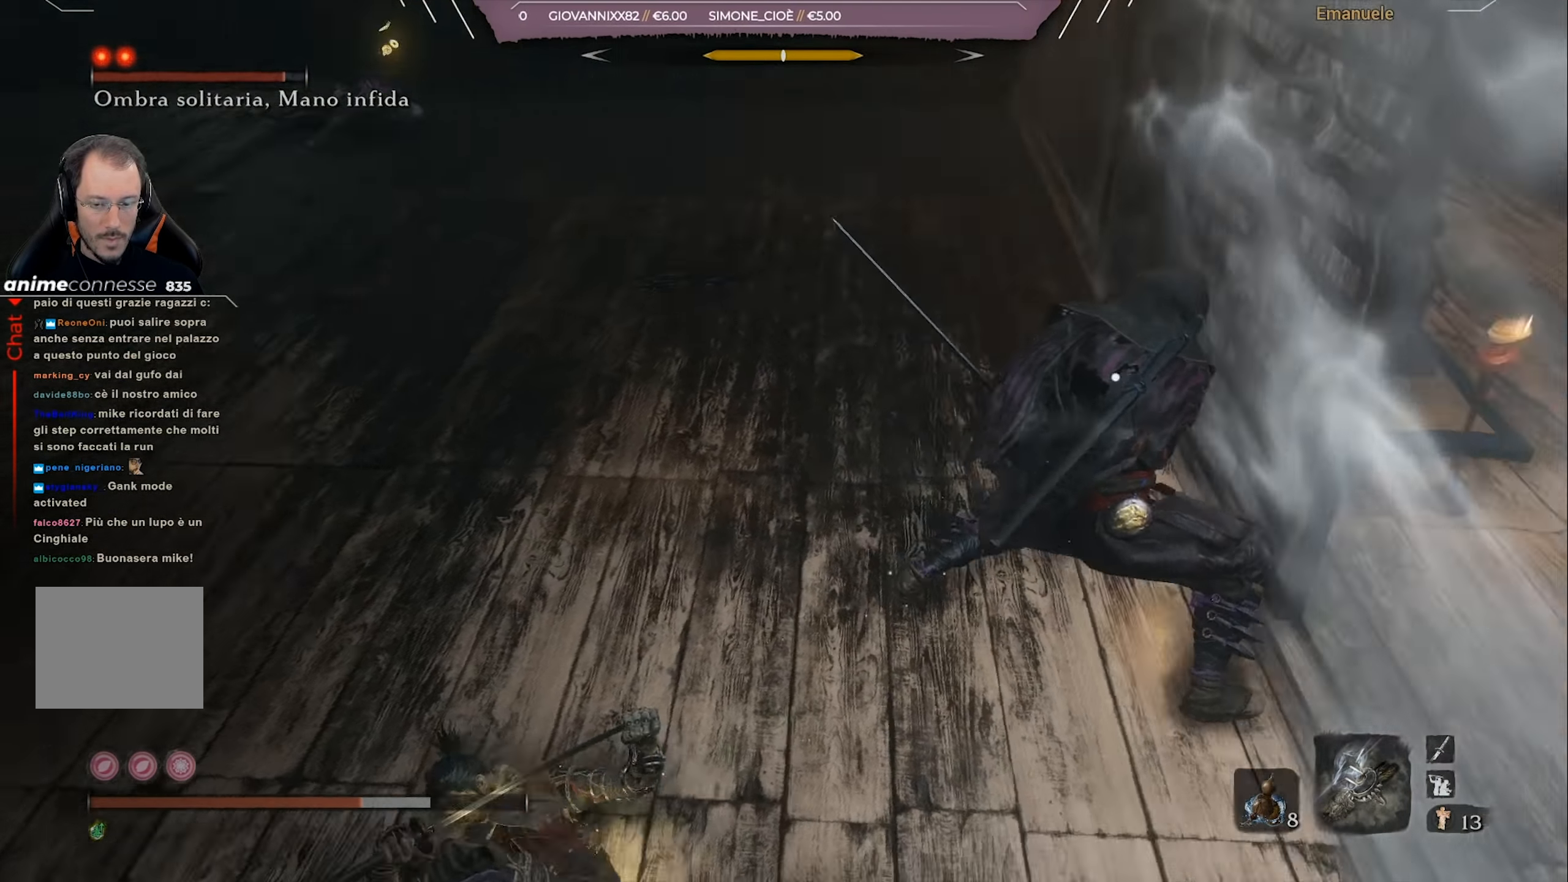
{"buttons": [], "left_stick": "up", "right_stick": "center", "events": [[17, "R1", "up"], [50, "R1", "down"], [150, "R1", "up"], [217, "R1", "down"], [317, "R1", "up"], [417, "R1", "down"], [484, "R1", "up"]]}
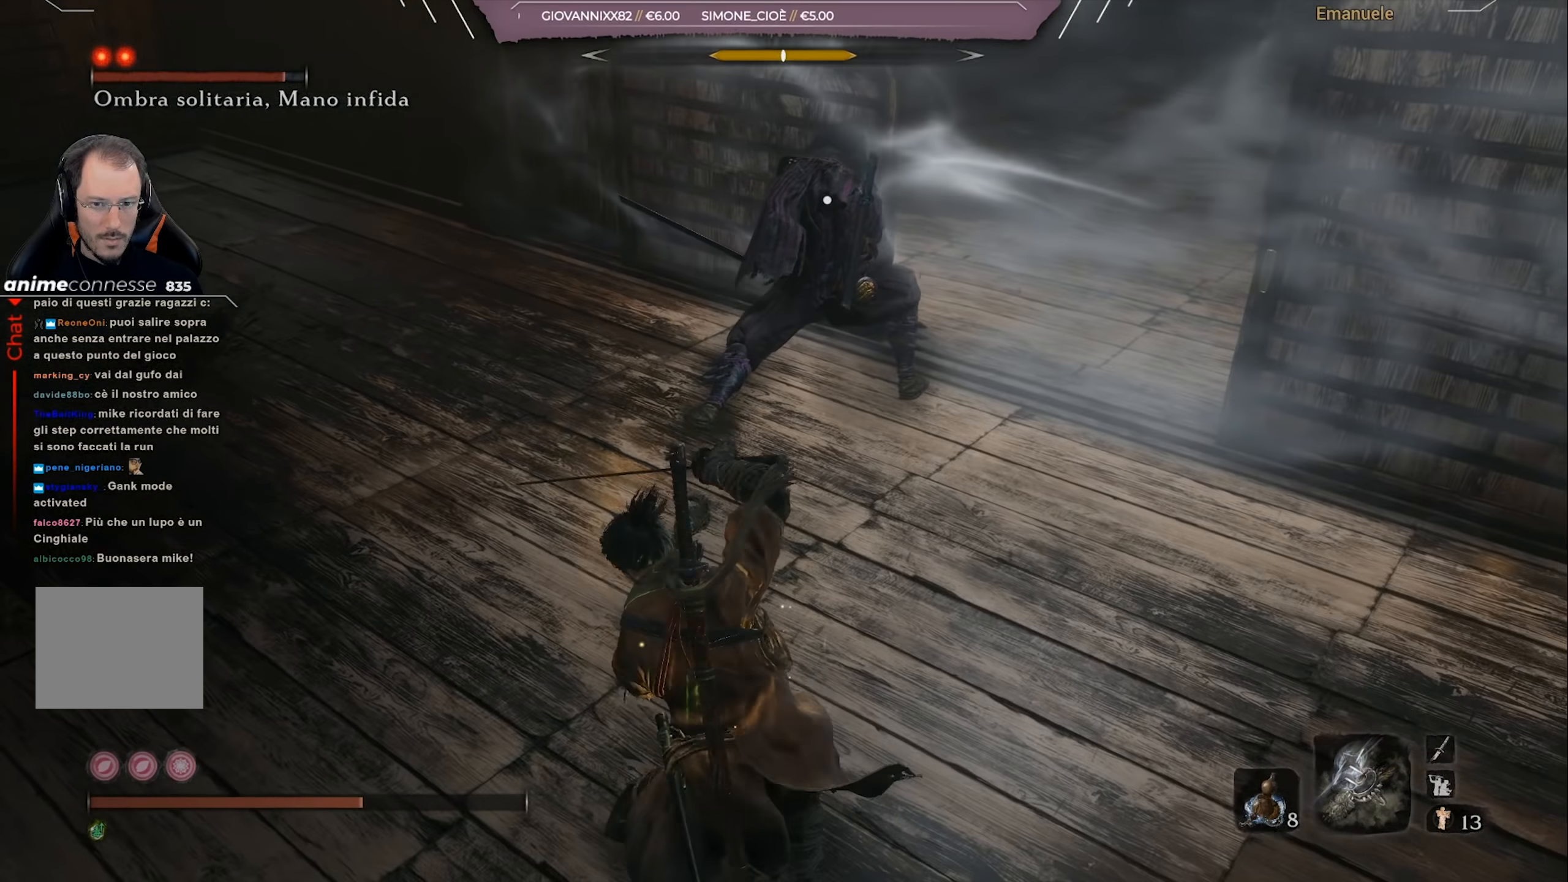
{"buttons": ["R1"], "left_stick": "up", "right_stick": "center", "events": [[50, "R1", "down"], [350, "R1", "up"], [417, "R1", "down"]]}
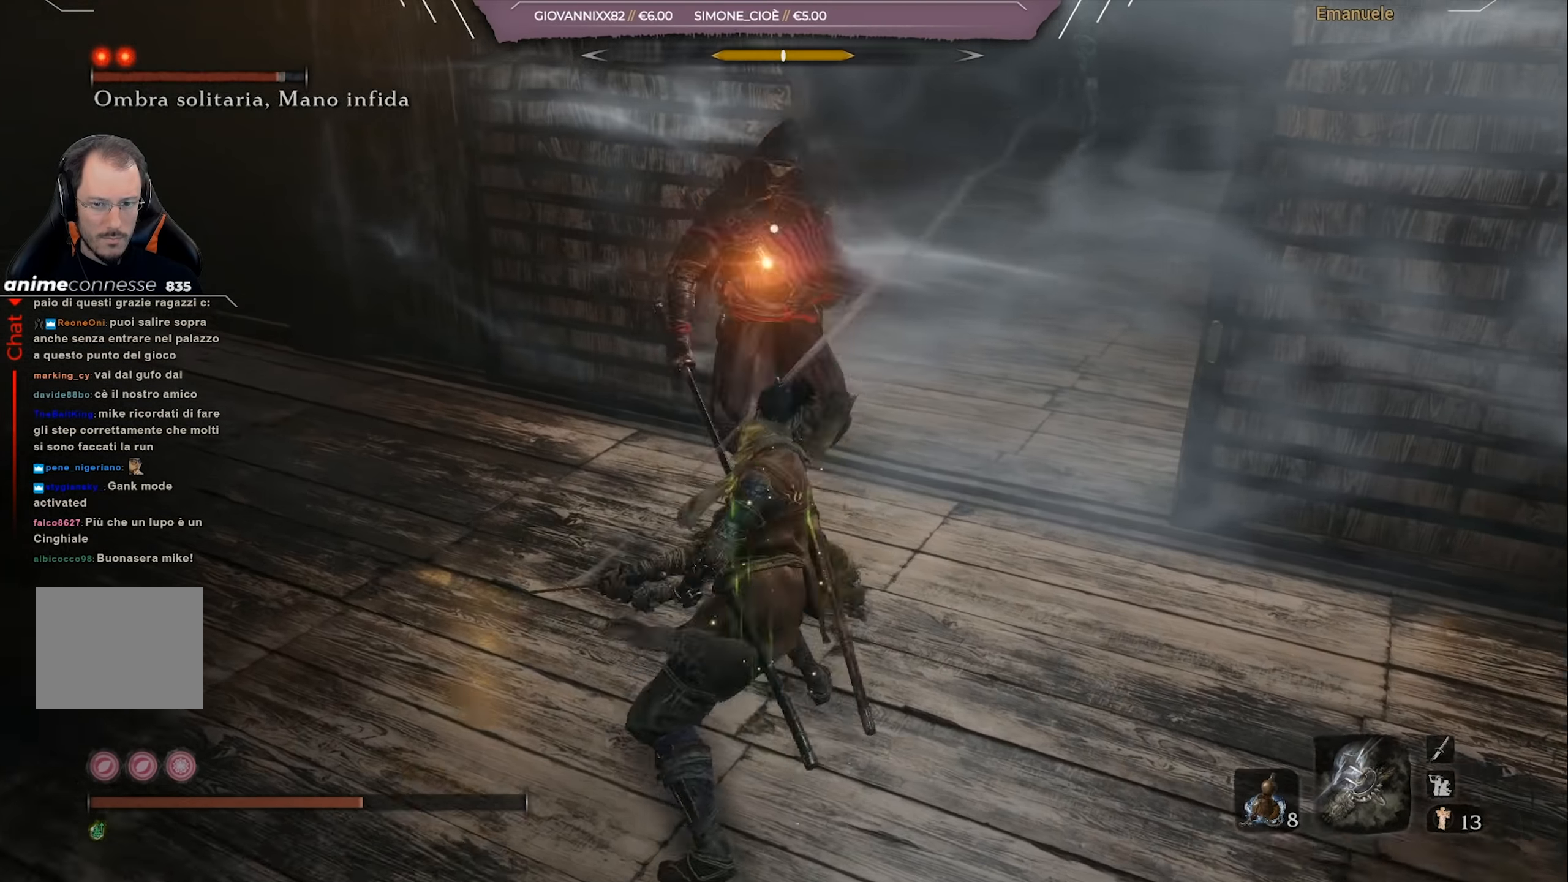
{"buttons": ["R1"], "left_stick": "center", "right_stick": "center", "events": [[50, "R1", "up"], [117, "R1", "down"], [217, "R1", "up"], [217, "left_stick", "center"], [284, "R1", "down"], [384, "R1", "up"], [451, "R1", "down"]]}
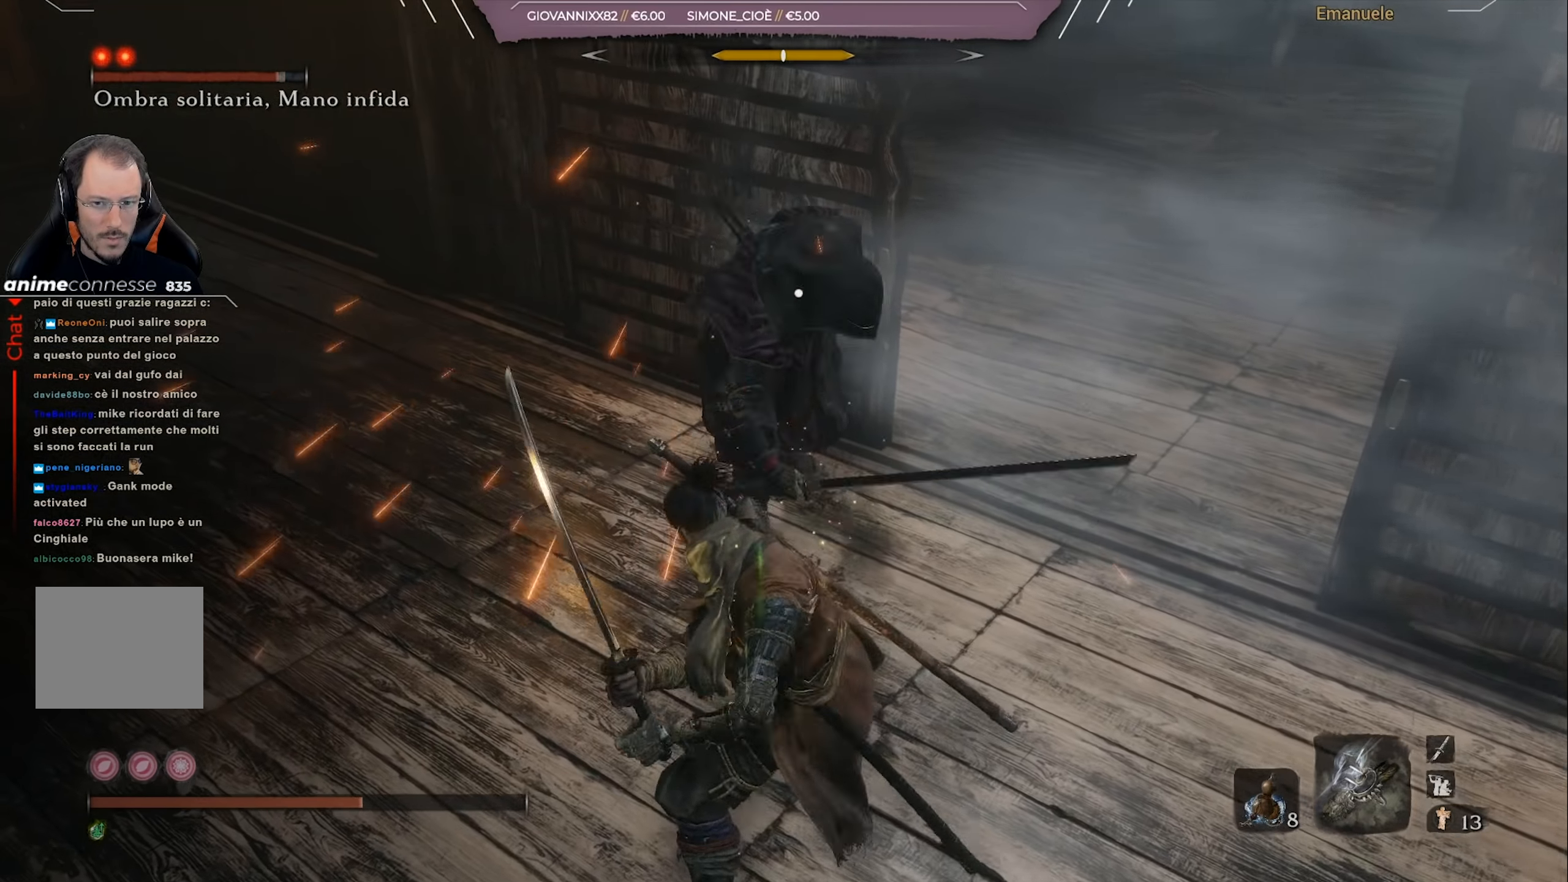
{"buttons": ["R1"], "left_stick": "up-left", "right_stick": "center", "events": [[250, "R1", "up"], [317, "R1", "down"], [383, "R1", "up"], [450, "R1", "down"], [450, "left_stick", "up-left"]]}
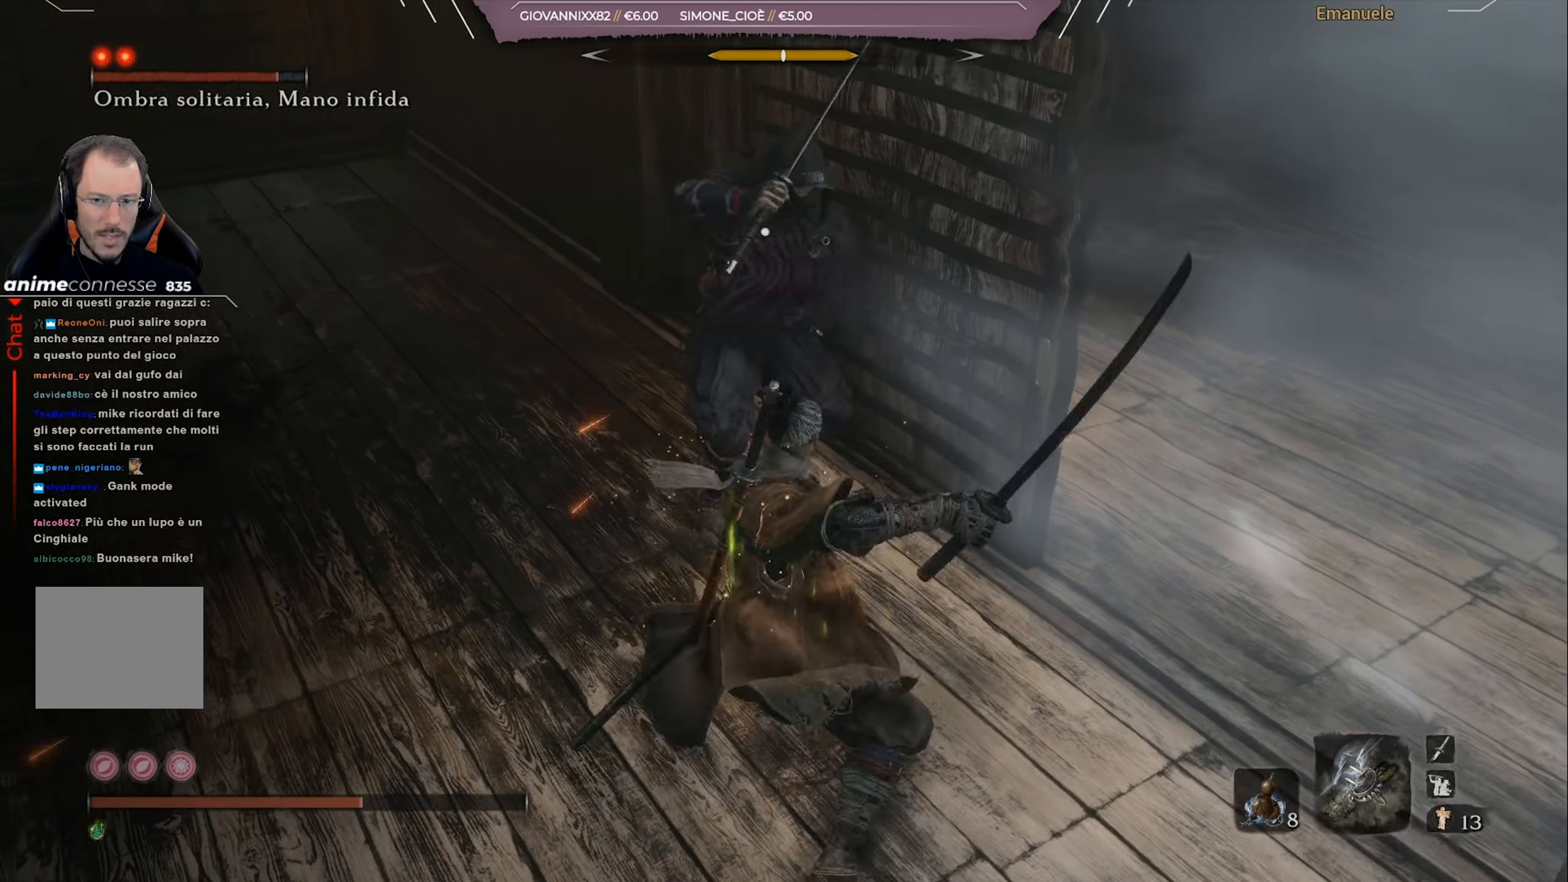
{"buttons": [], "left_stick": "left", "right_stick": "center", "events": [[50, "R1", "up"], [117, "R1", "down"], [217, "R1", "up"], [284, "left_stick", "left"]]}
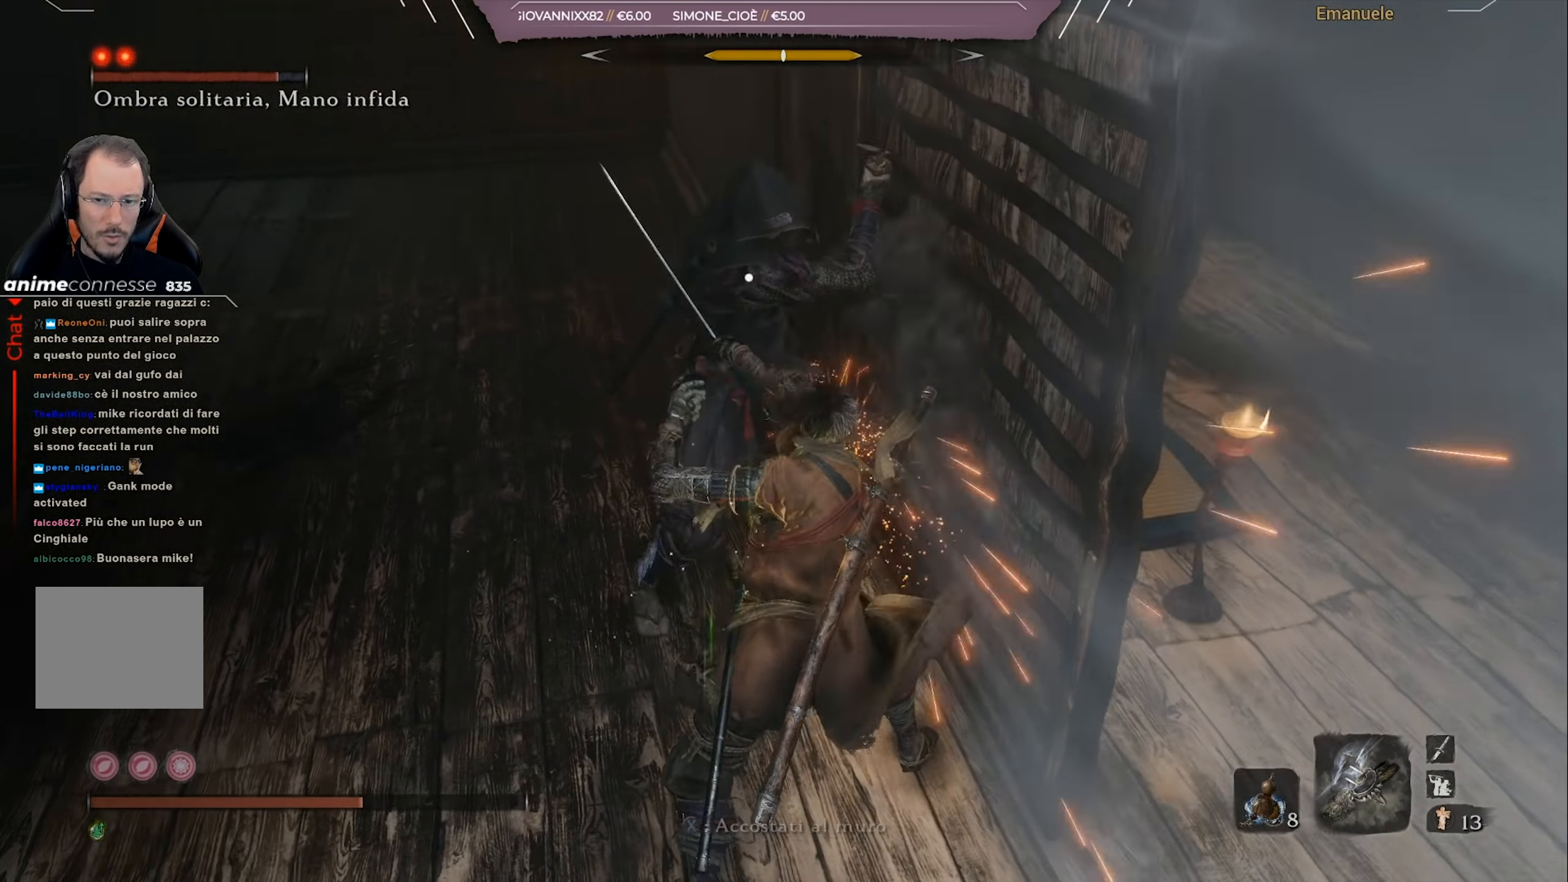
{"buttons": [], "left_stick": "up-left", "right_stick": "center", "events": [[117, "left_stick", "up-left"], [317, "L1", "down"], [450, "L1", "up"]]}
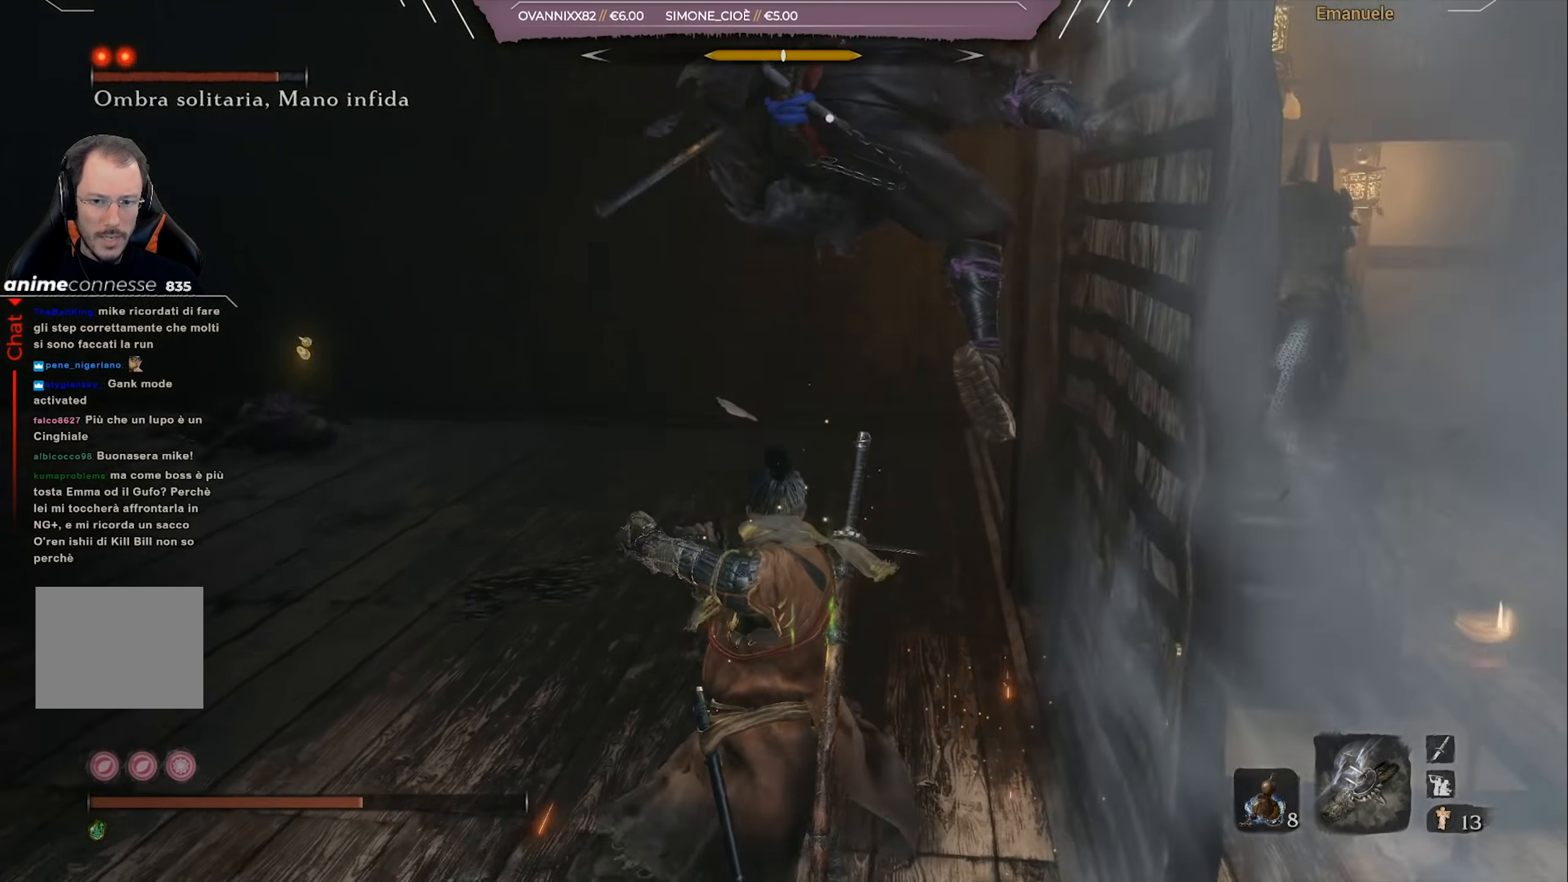
{"buttons": [], "left_stick": "up", "right_stick": "center", "events": [[134, "left_stick", "left"], [451, "left_stick", "up"]]}
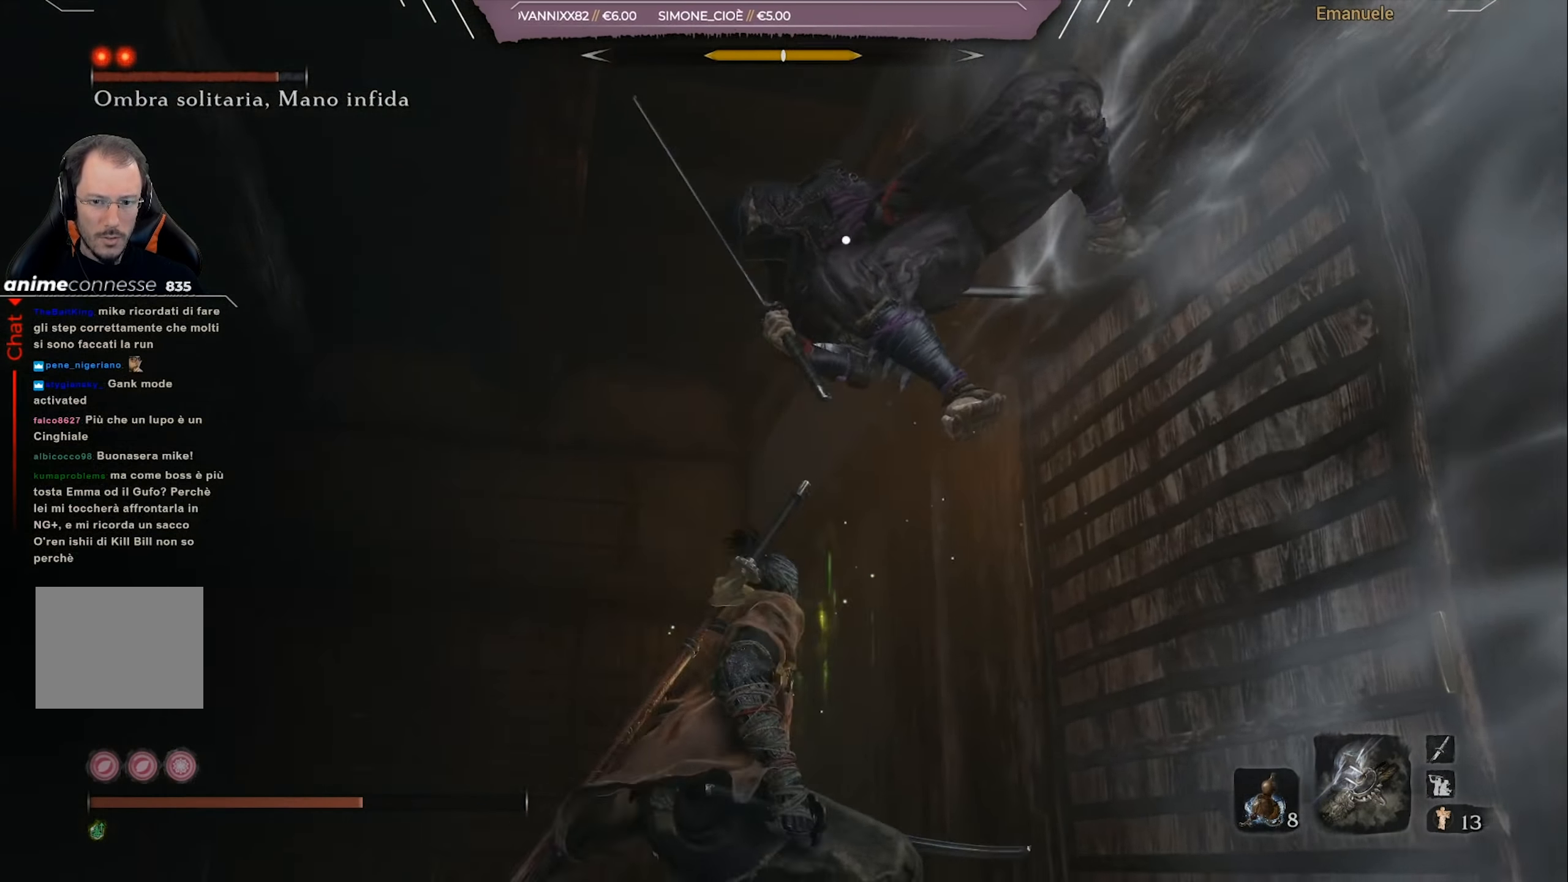
{"buttons": [], "left_stick": "up-left", "right_stick": "center", "events": [[50, "L1", "down"], [150, "L1", "up"], [217, "L1", "down"], [283, "L1", "up"], [350, "L1", "down"], [450, "L1", "up"], [450, "left_stick", "up-left"]]}
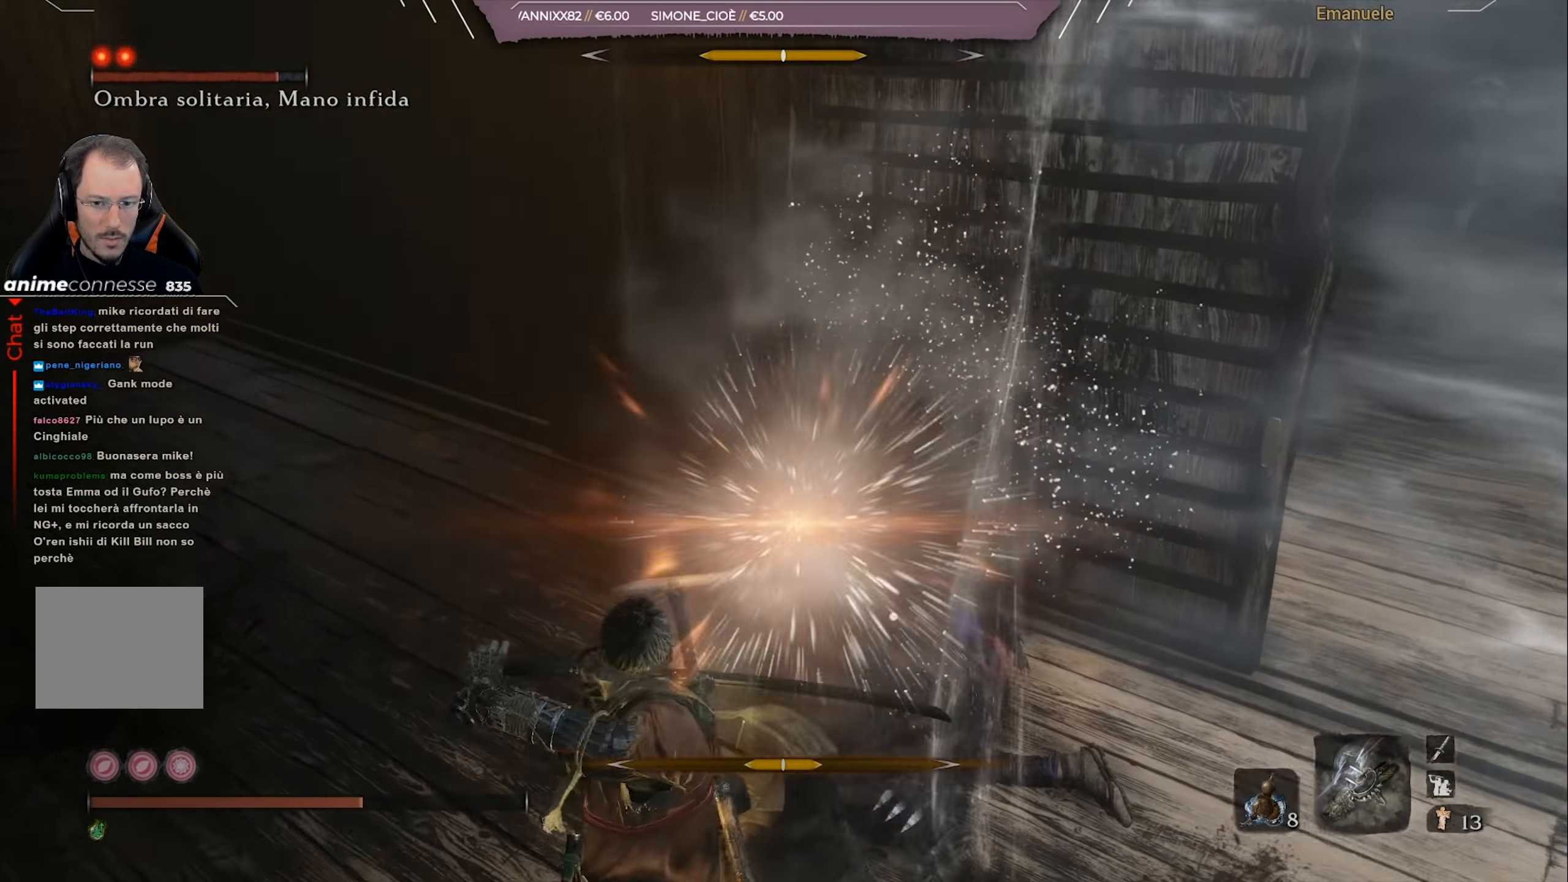
{"buttons": [], "left_stick": "down", "right_stick": "center", "events": [[50, "left_stick", "down-left"], [184, "left_stick", "down"]]}
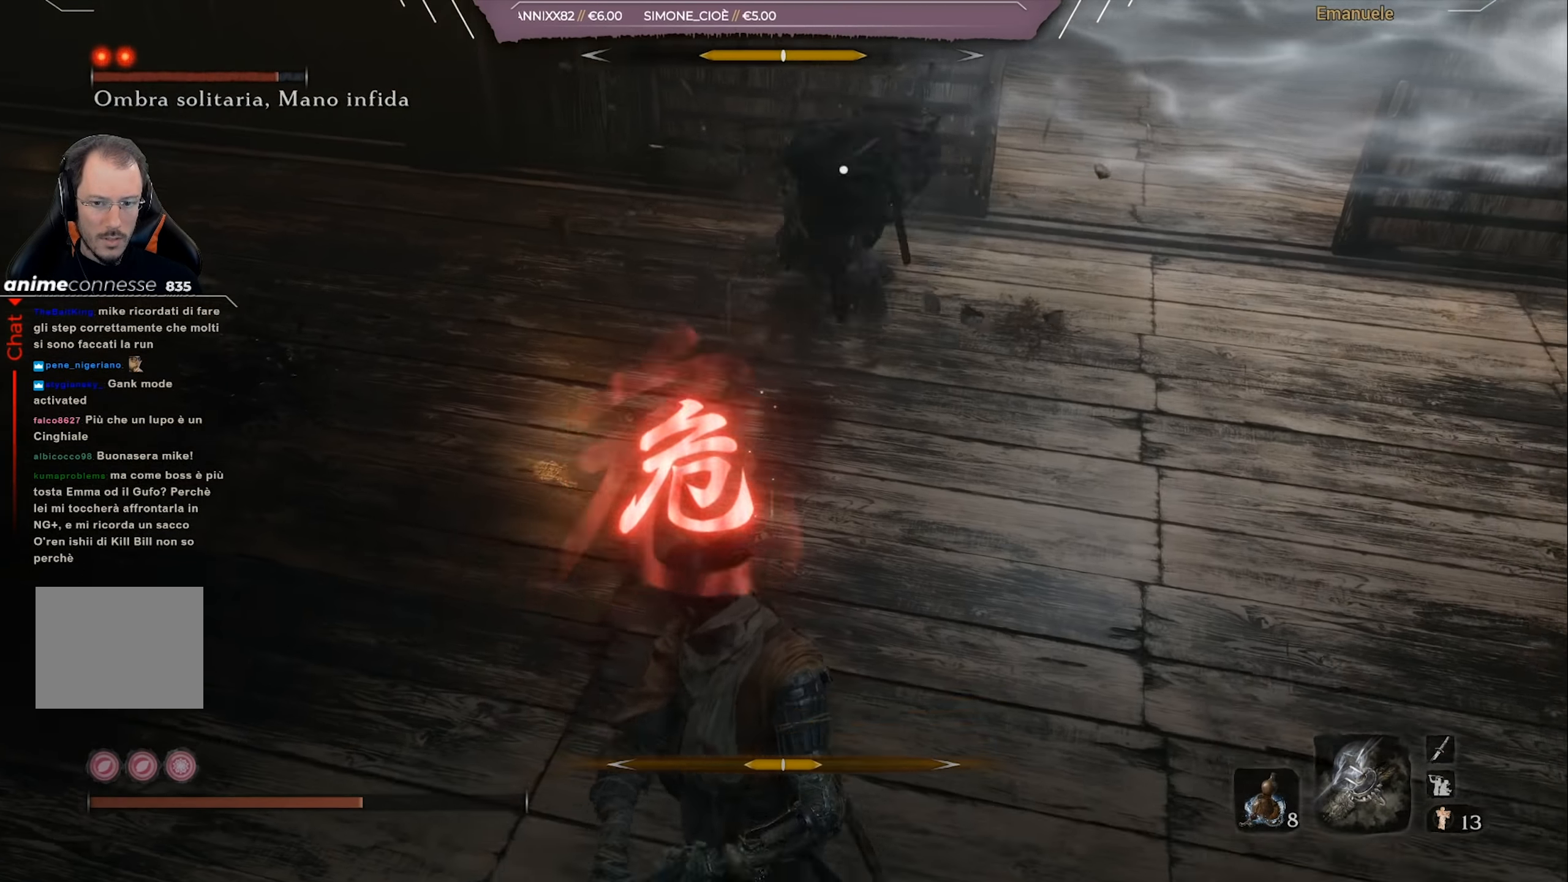
{"buttons": ["CROSS"], "left_stick": "up", "right_stick": "center", "events": [[16, "left_stick", "center"], [117, "left_stick", "up"], [217, "CROSS", "down"], [283, "CROSS", "up"], [350, "CROSS", "down"], [417, "CROSS", "up"], [484, "CROSS", "down"]]}
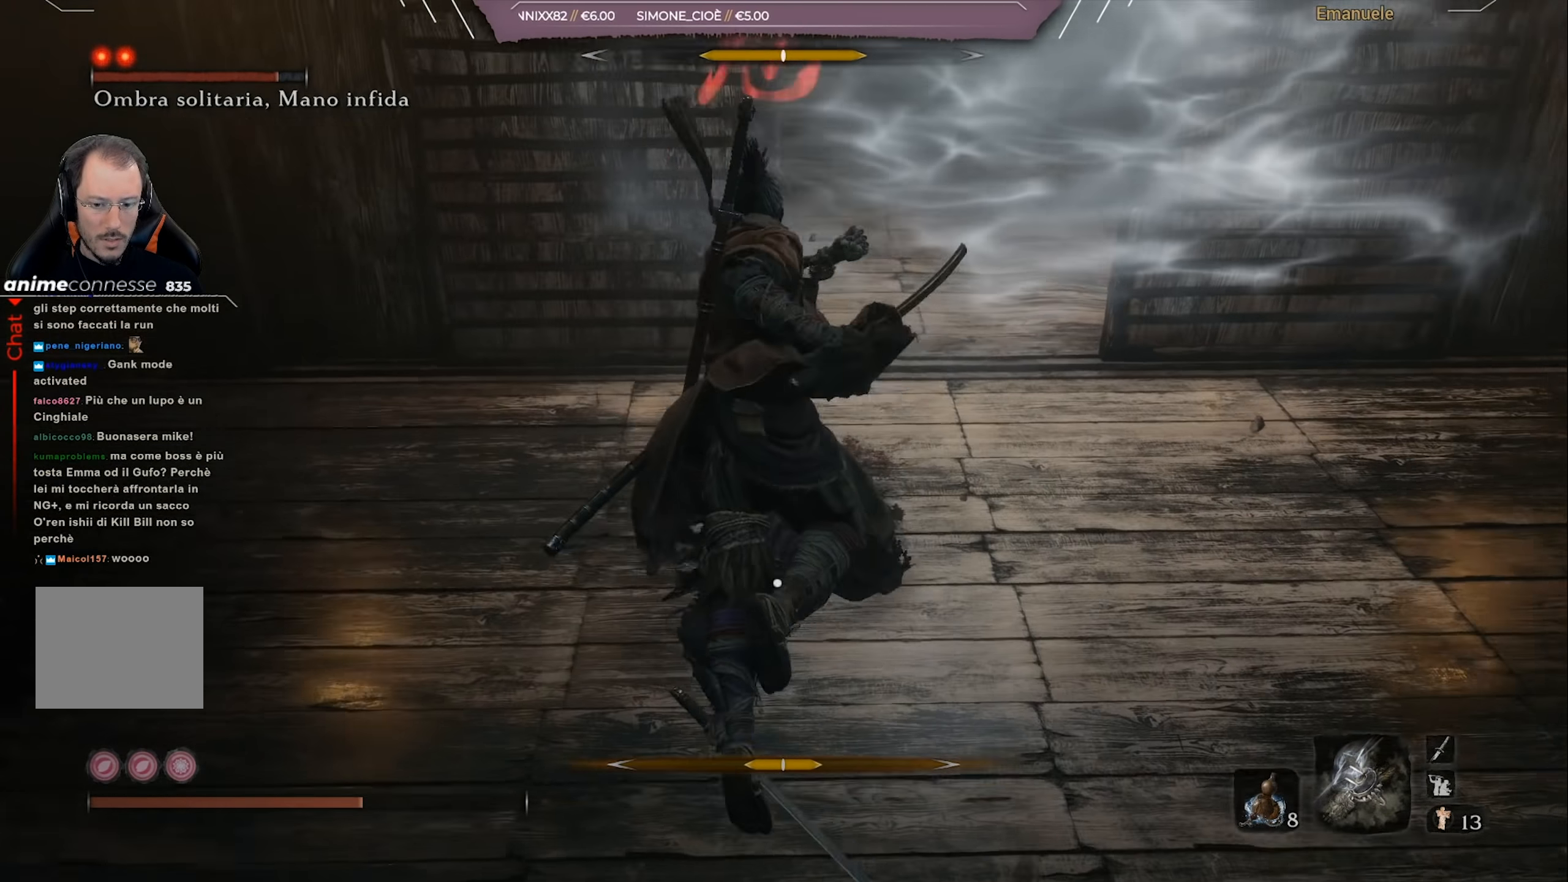
{"buttons": ["CROSS"], "left_stick": "center", "right_stick": "center", "events": [[50, "CROSS", "up"], [117, "CROSS", "down"], [184, "CROSS", "up"], [251, "CROSS", "down"], [317, "CROSS", "up"], [384, "CROSS", "down"], [484, "left_stick", "center"]]}
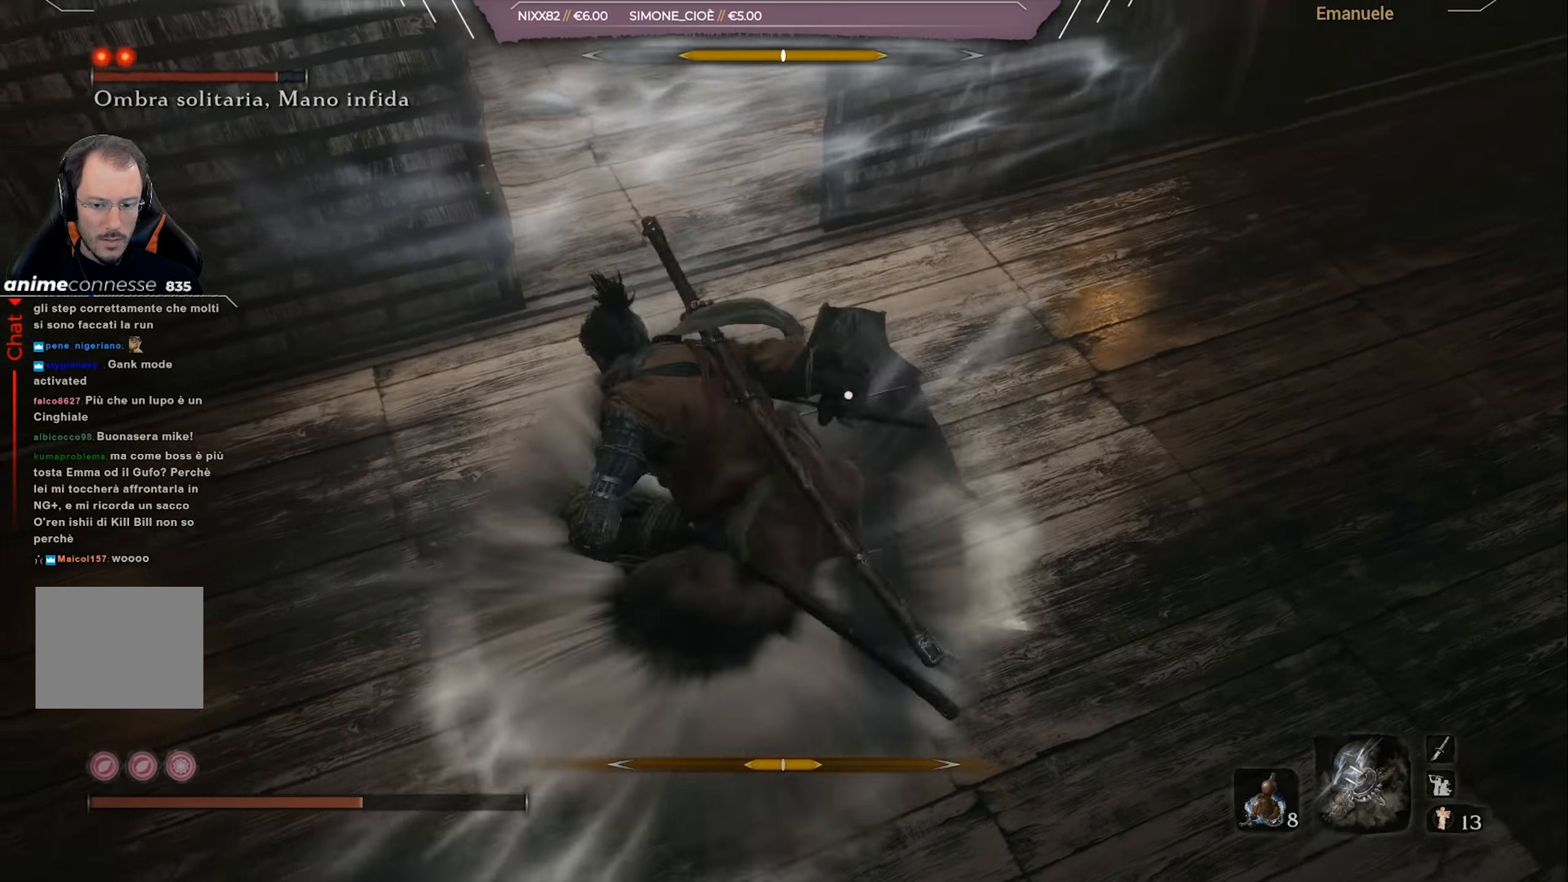
{"buttons": [], "left_stick": "up", "right_stick": "center", "events": [[17, "CROSS", "up"], [284, "left_stick", "up"]]}
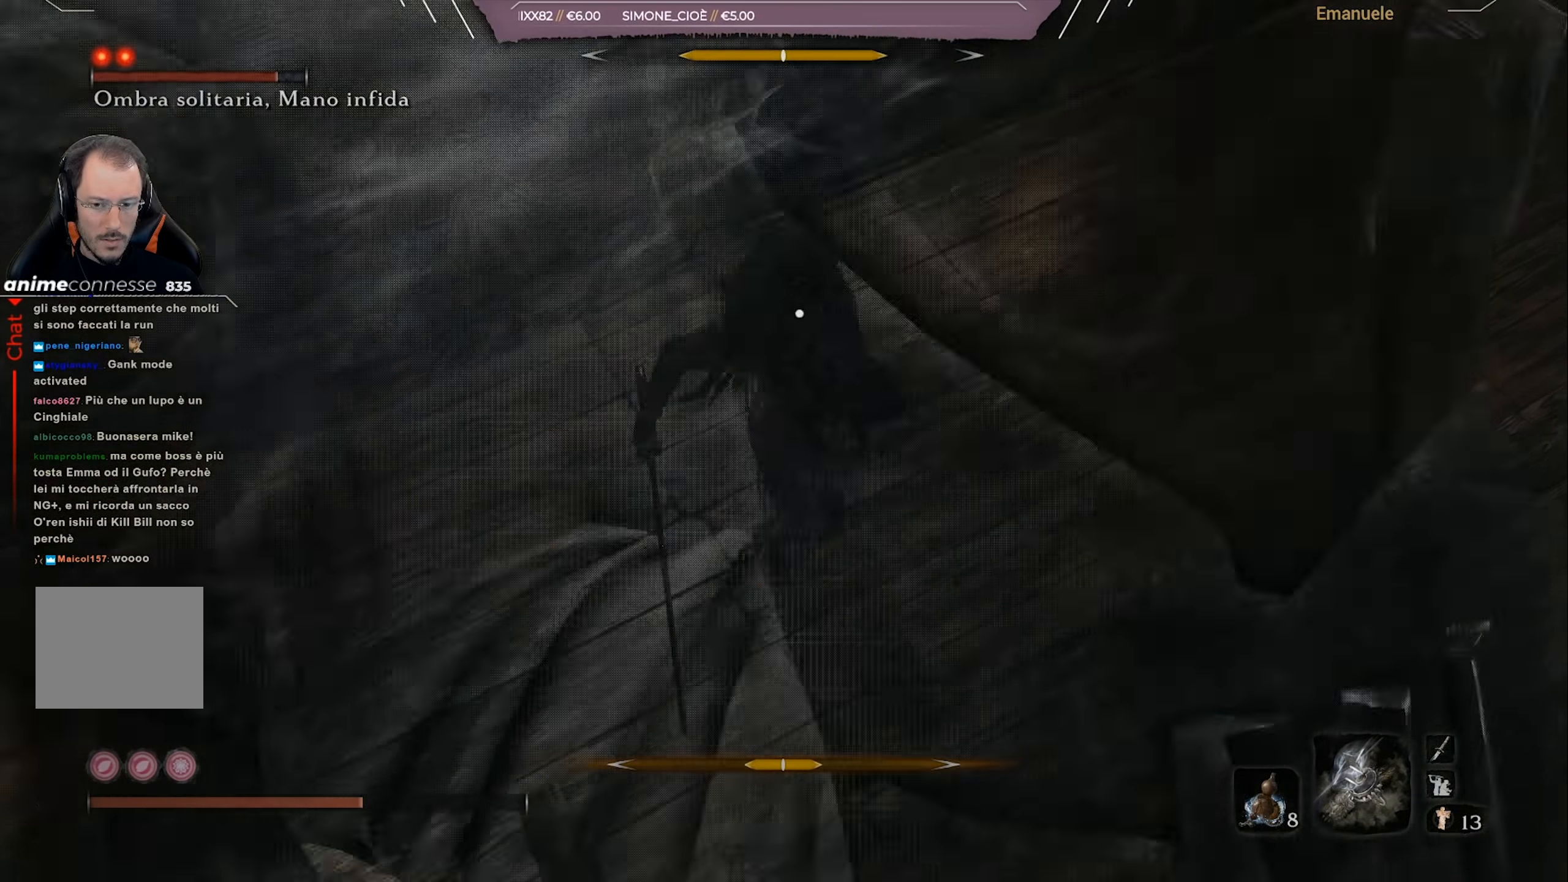
{"buttons": [], "left_stick": "up", "right_stick": "center", "events": [[384, "R1", "down"], [484, "R1", "up"]]}
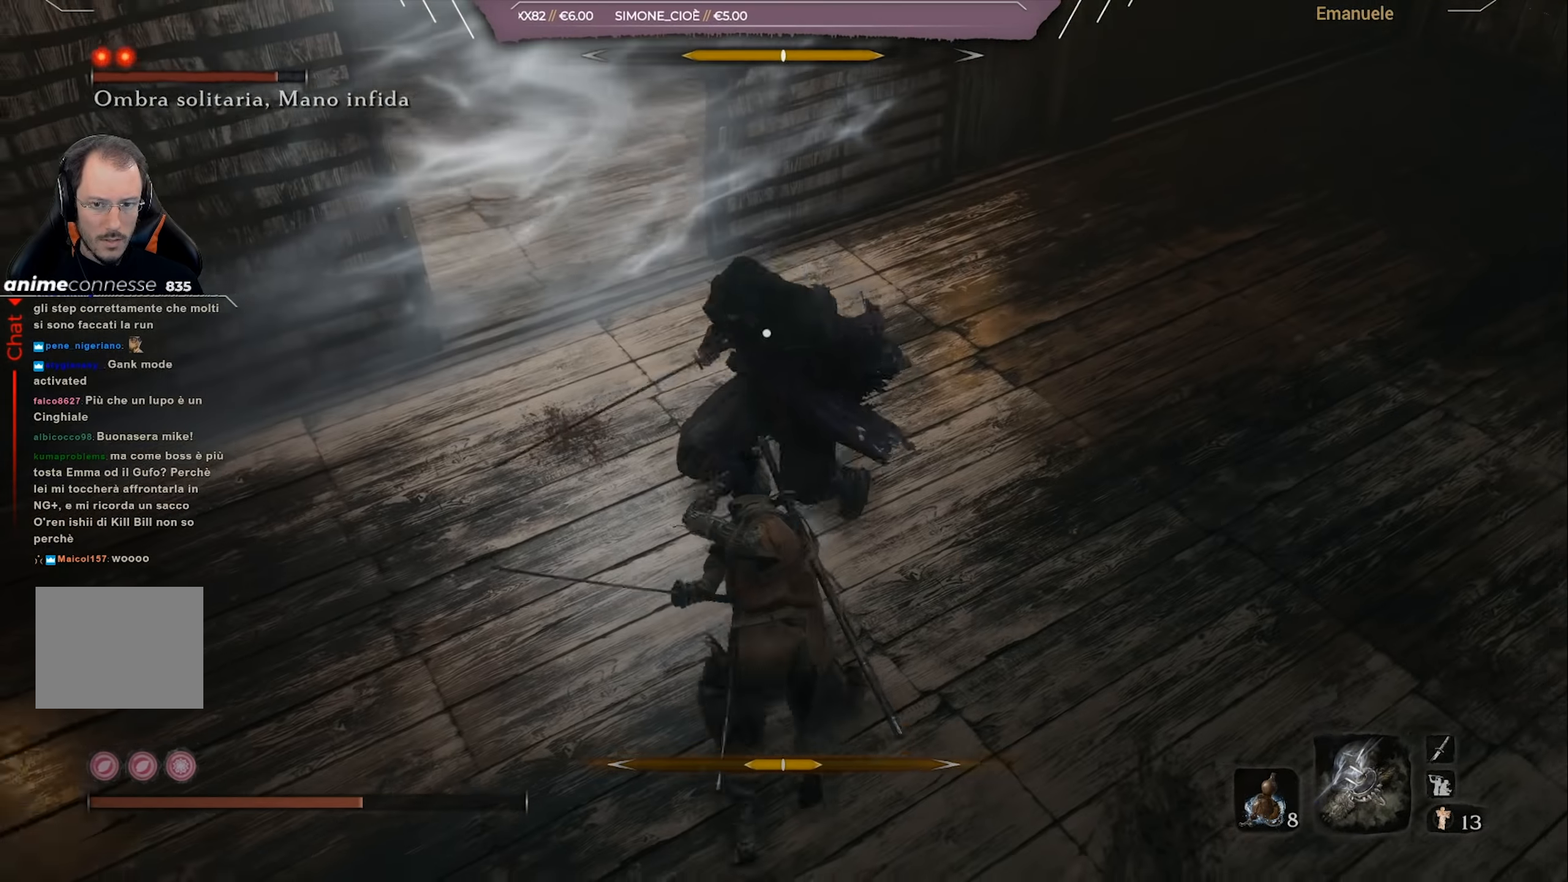
{"buttons": ["R1"], "left_stick": "up", "right_stick": "center", "events": [[50, "R1", "down"], [117, "R1", "up"], [184, "R1", "down"], [284, "R1", "up"], [350, "R1", "down"], [450, "R1", "up"], [484, "R1", "down"]]}
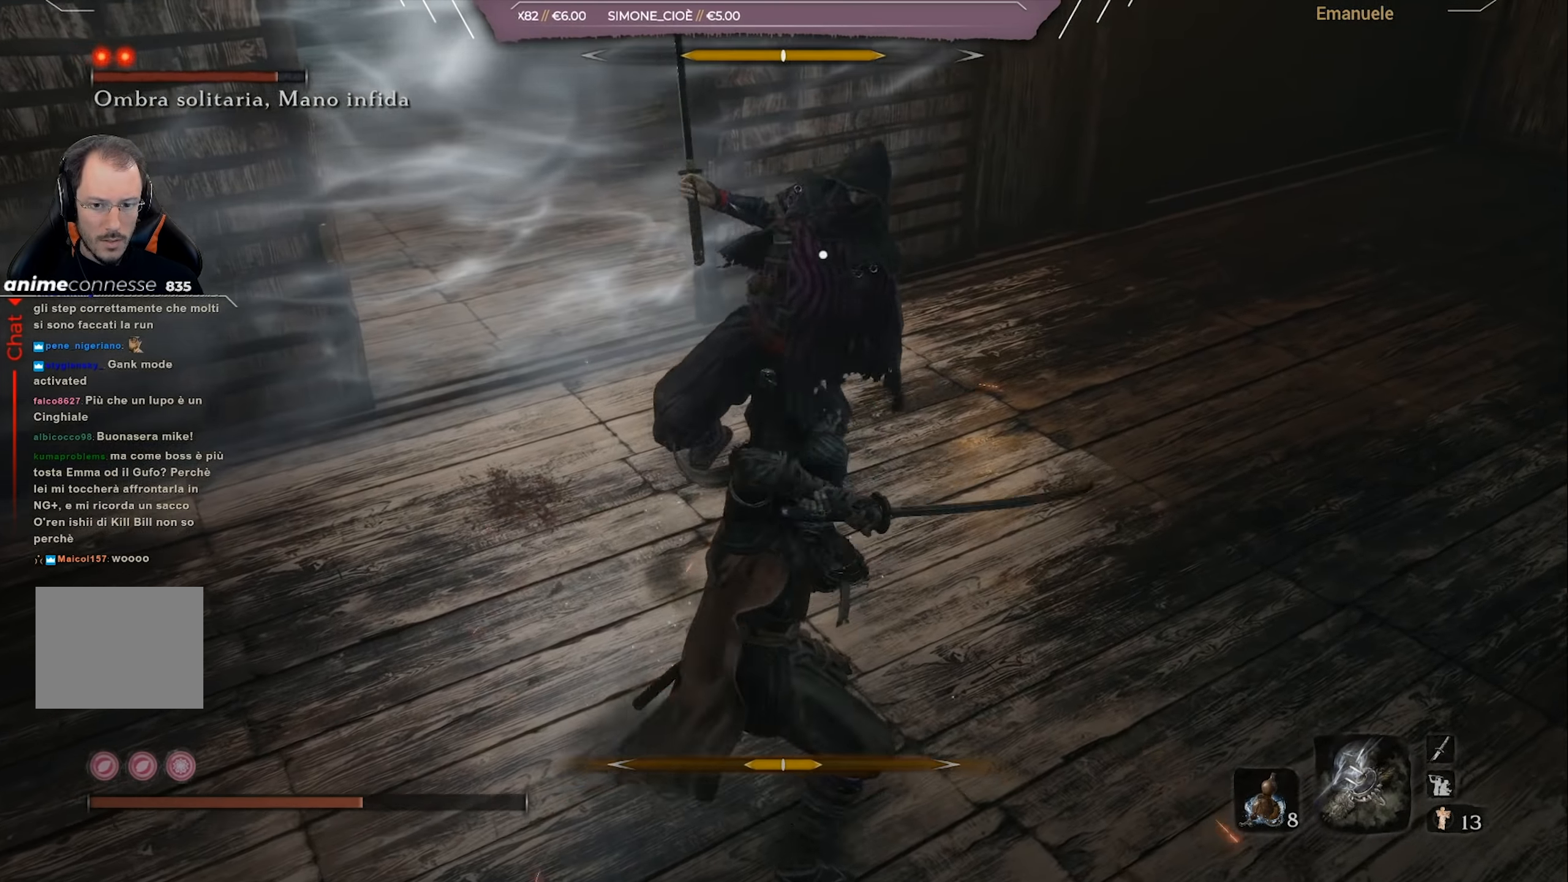
{"buttons": [], "left_stick": "right", "right_stick": "center", "events": [[84, "R1", "up"], [151, "R1", "down"], [251, "R1", "up"], [317, "R1", "down"], [317, "left_stick", "up-right"], [384, "R1", "up"], [484, "left_stick", "right"]]}
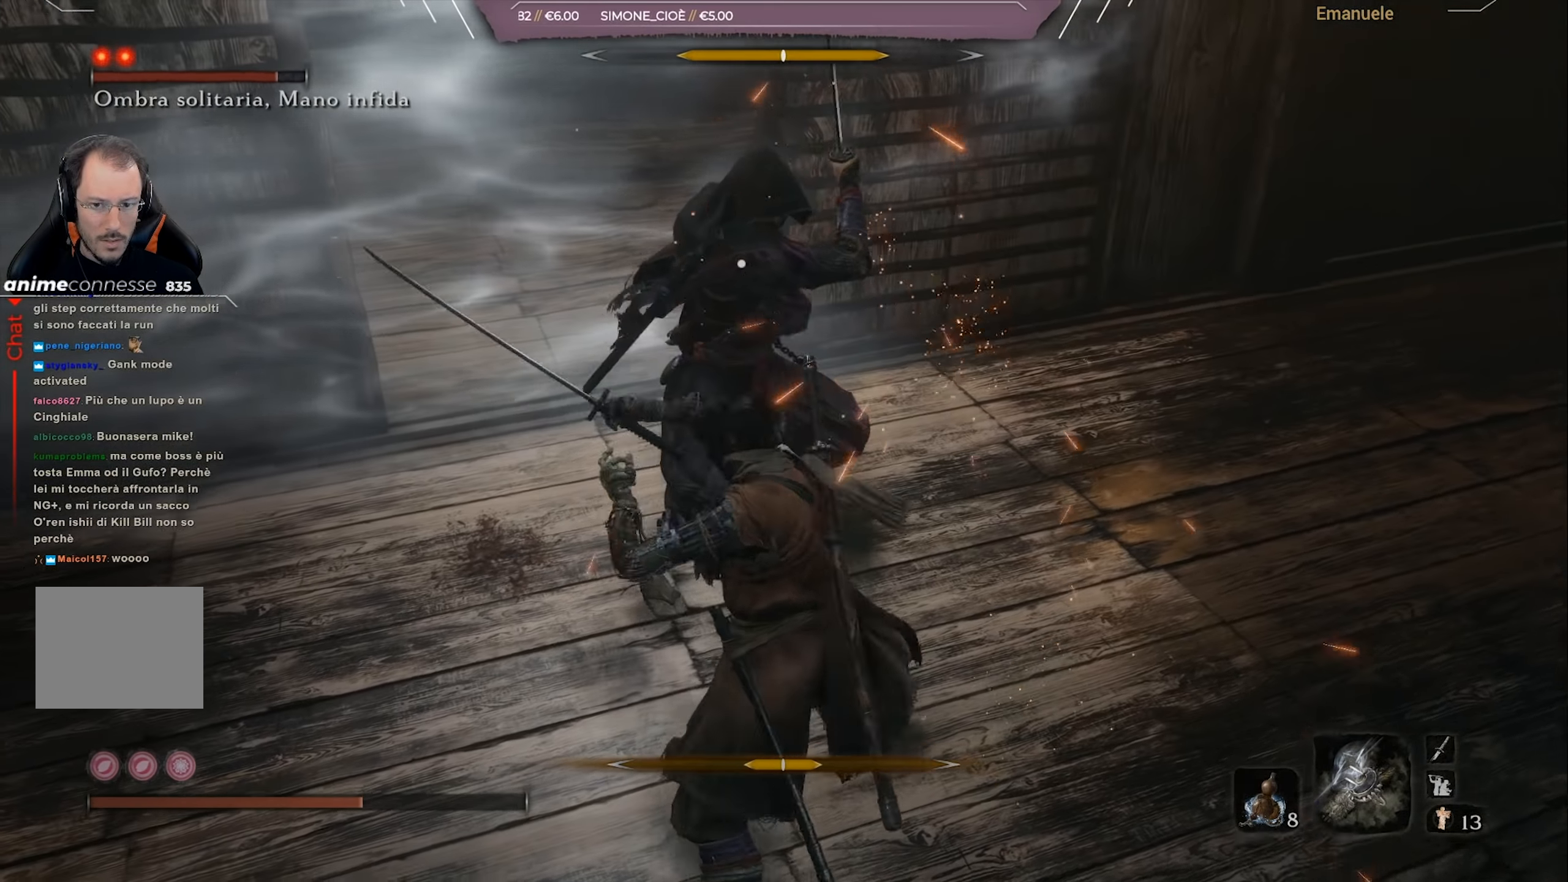
{"buttons": [], "left_stick": "center", "right_stick": "center", "events": [[117, "left_stick", "up-right"], [484, "left_stick", "center"]]}
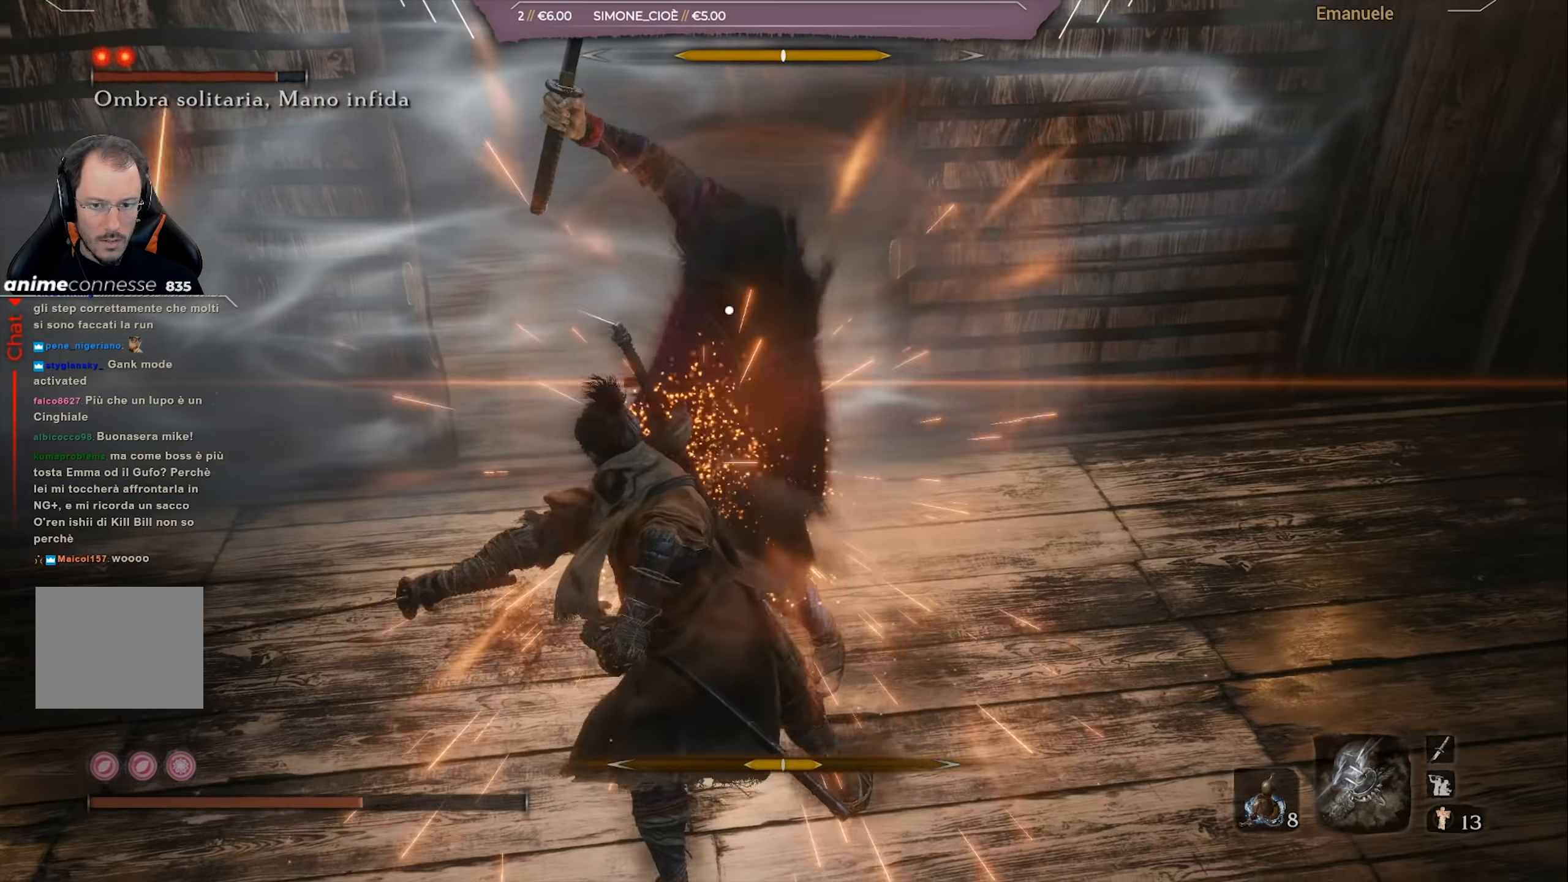
{"buttons": [], "left_stick": "up-right", "right_stick": "center", "events": [[84, "left_stick", "right"], [134, "left_stick", "up-right"], [317, "L1", "down"], [418, "L1", "up"]]}
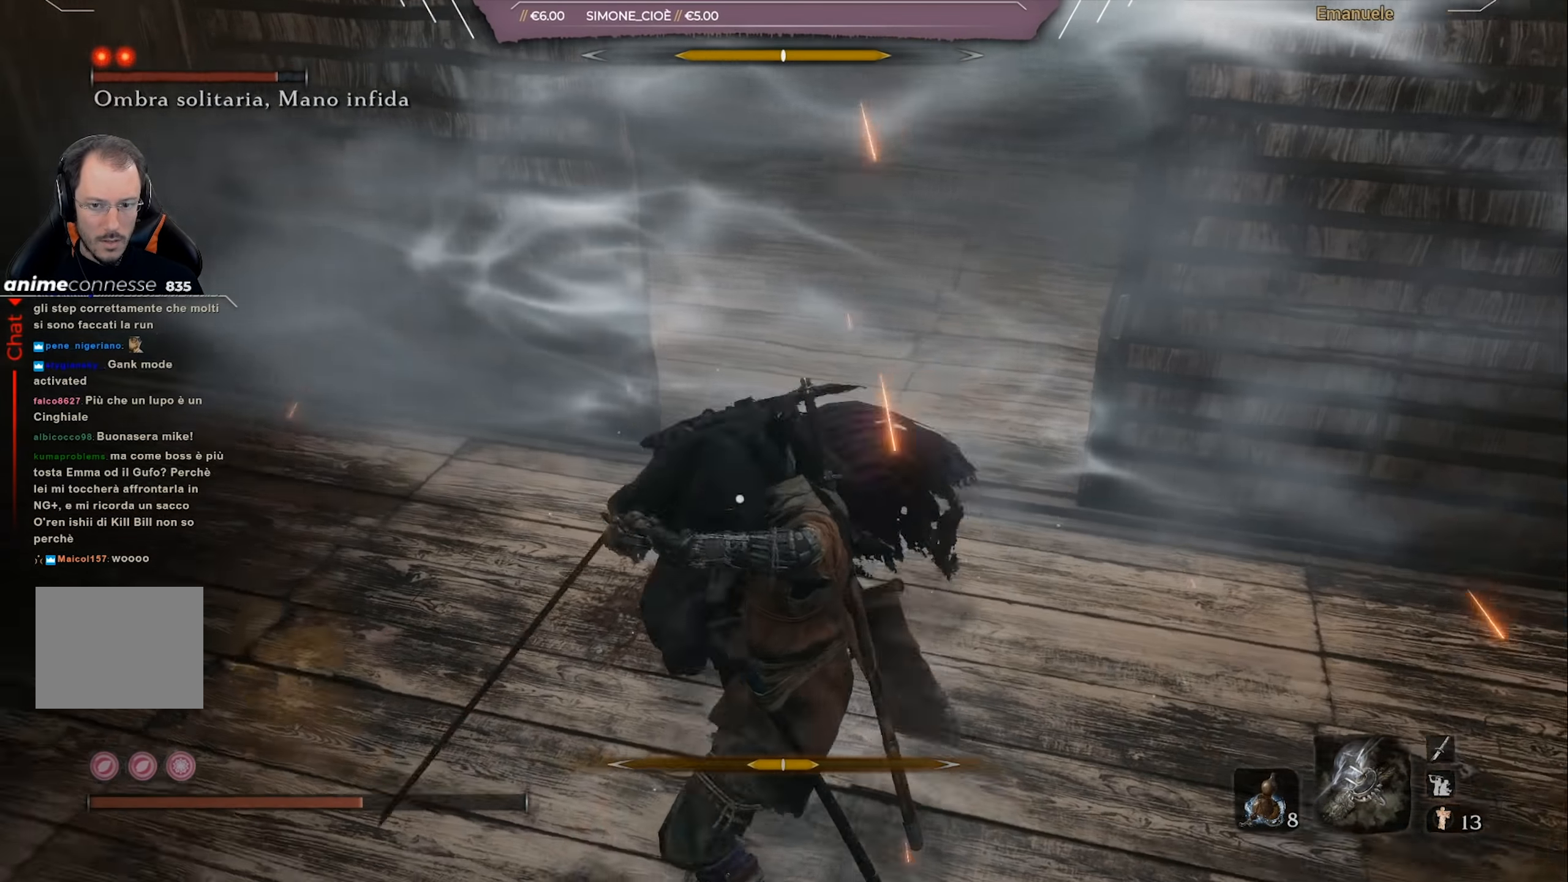
{"buttons": [], "left_stick": "down", "right_stick": "center", "events": [[117, "left_stick", "down-right"], [284, "left_stick", "down"]]}
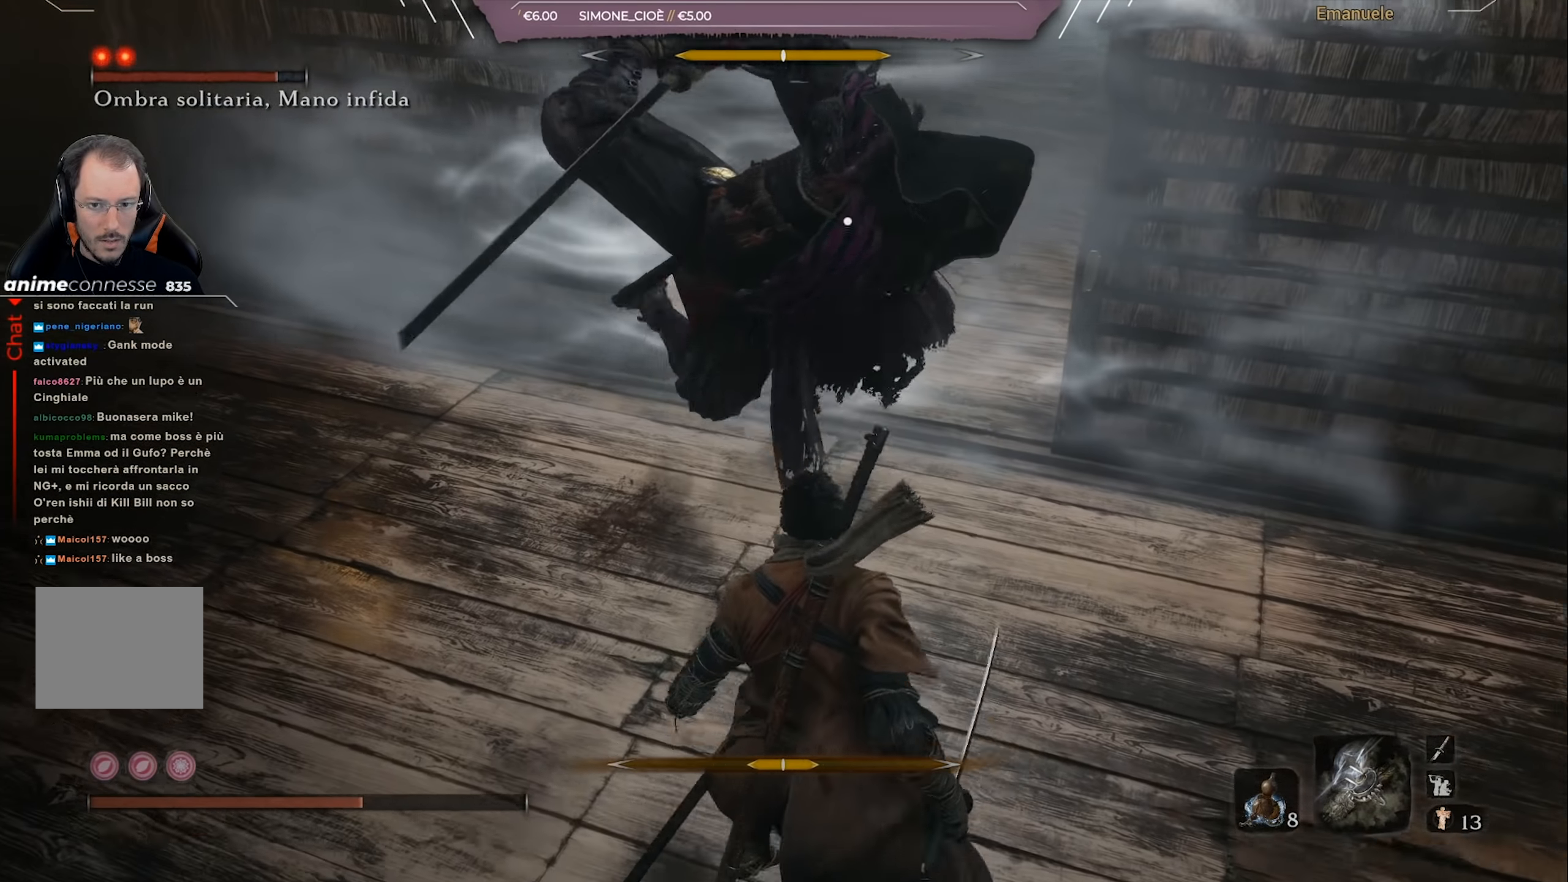
{"buttons": [], "left_stick": "up", "right_stick": "center", "events": [[67, "left_stick", "up"], [133, "L1", "down"], [233, "L1", "up"]]}
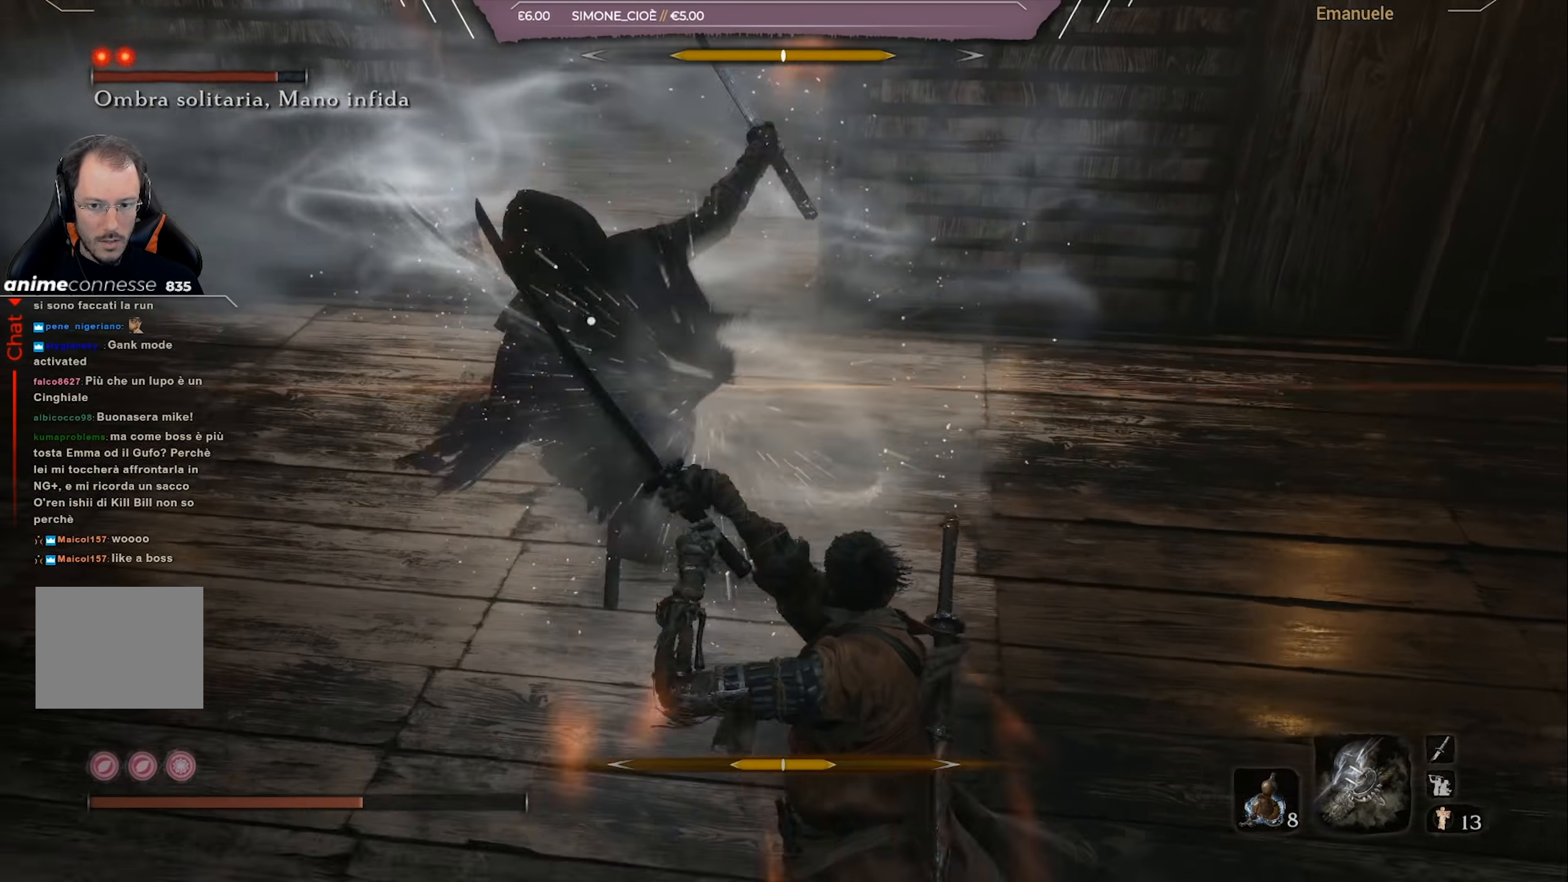
{"buttons": [], "left_stick": "up-left", "right_stick": "center", "events": [[100, "L1", "down"], [201, "L1", "up"], [351, "left_stick", "up-left"]]}
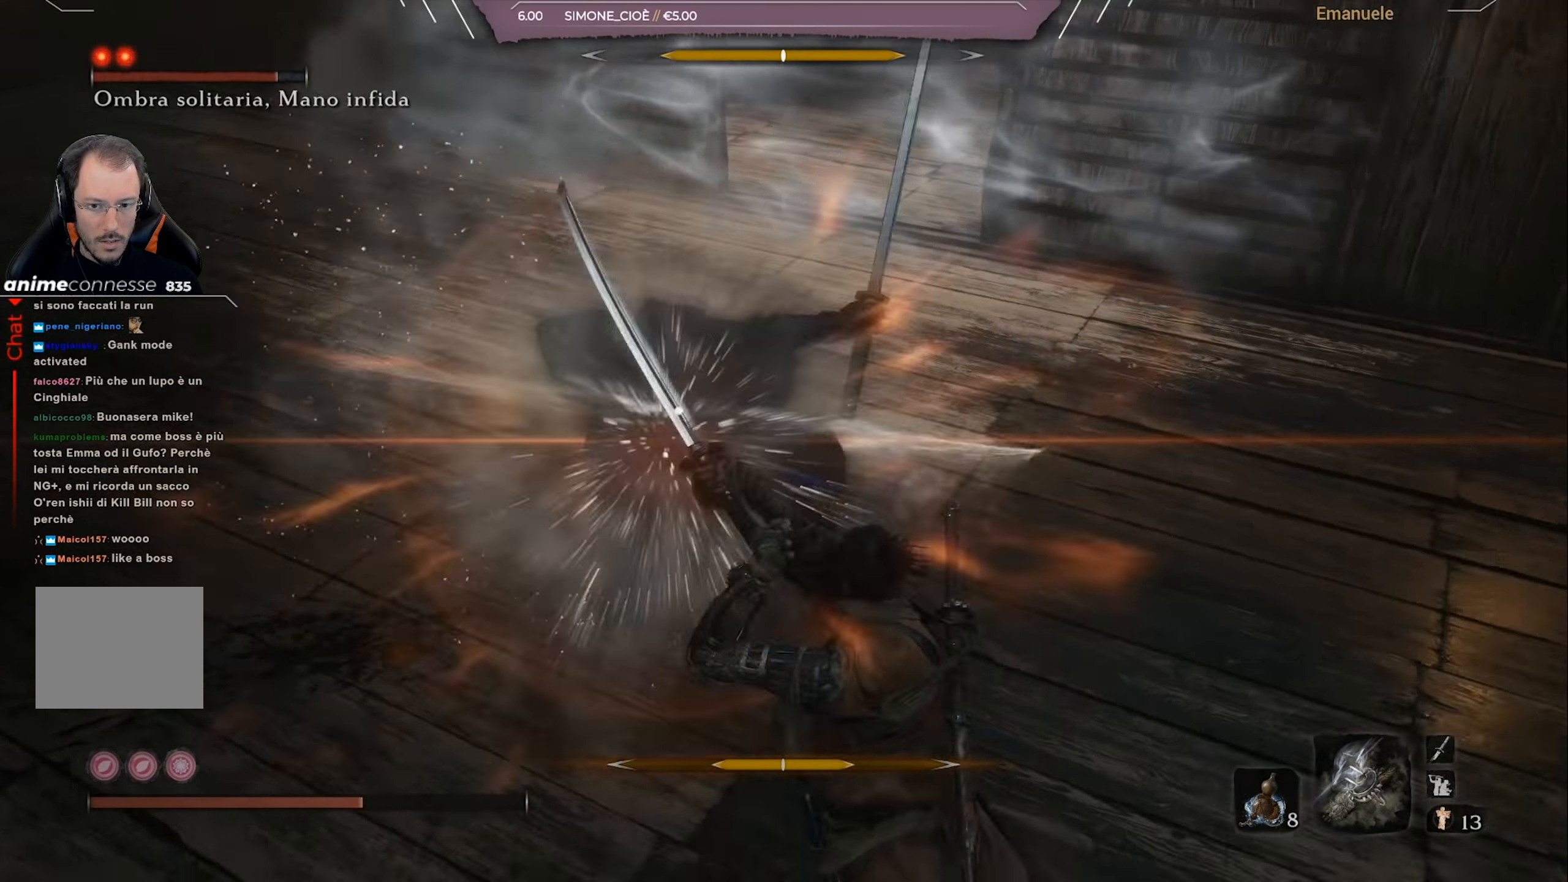
{"buttons": [], "left_stick": "up-left", "right_stick": "center", "events": [[183, "L1", "down"], [283, "L1", "up"]]}
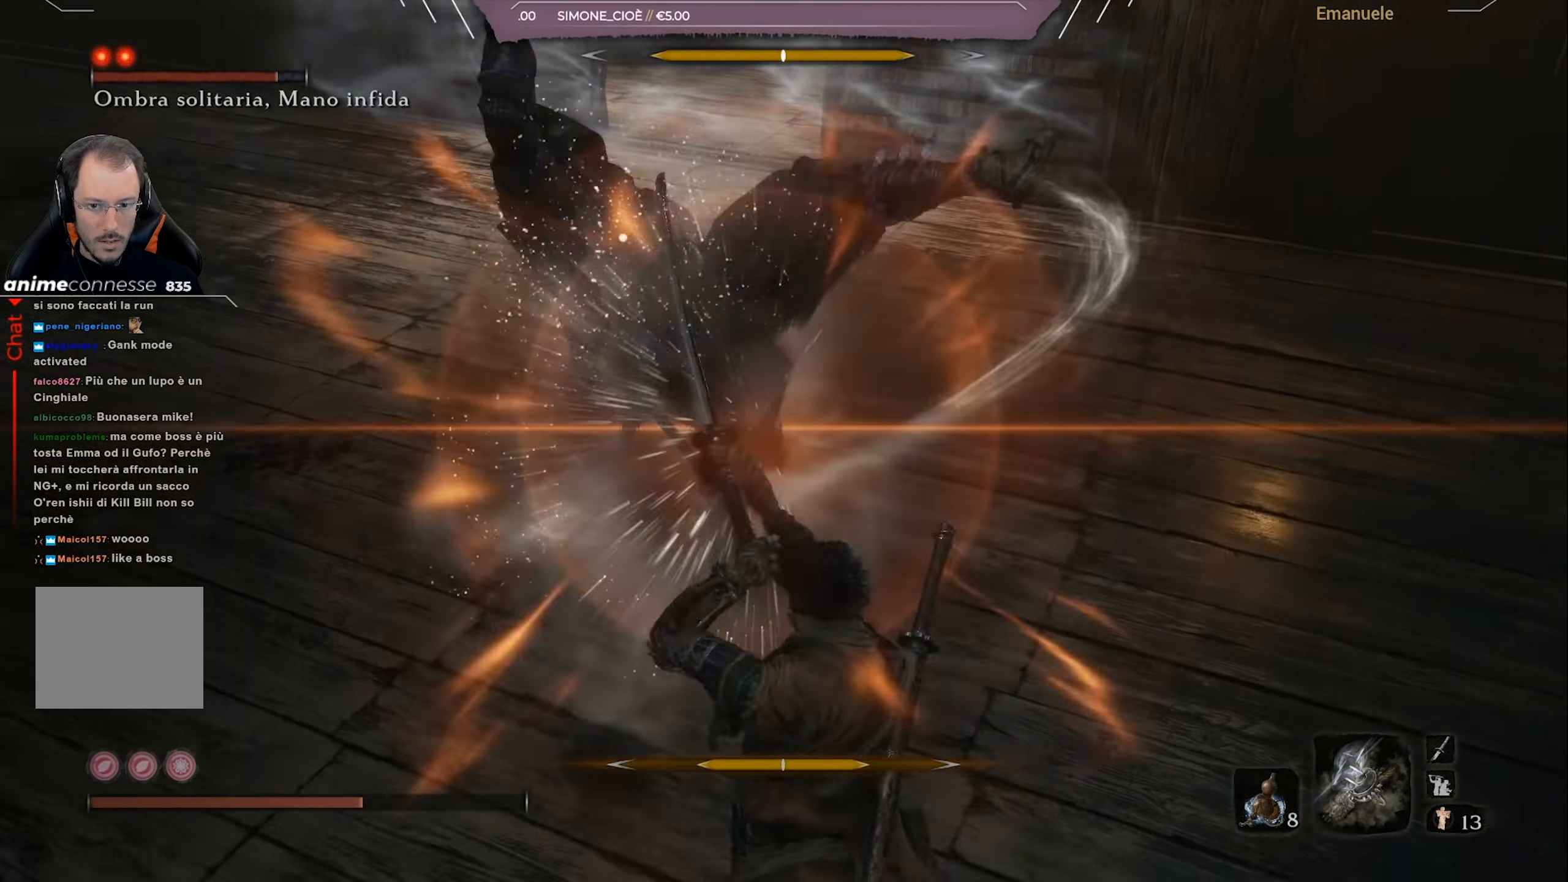
{"buttons": [], "left_stick": "up-left", "right_stick": "center", "events": [[17, "left_stick", "left"], [117, "left_stick", "up-left"], [251, "L1", "down"], [384, "L1", "up"]]}
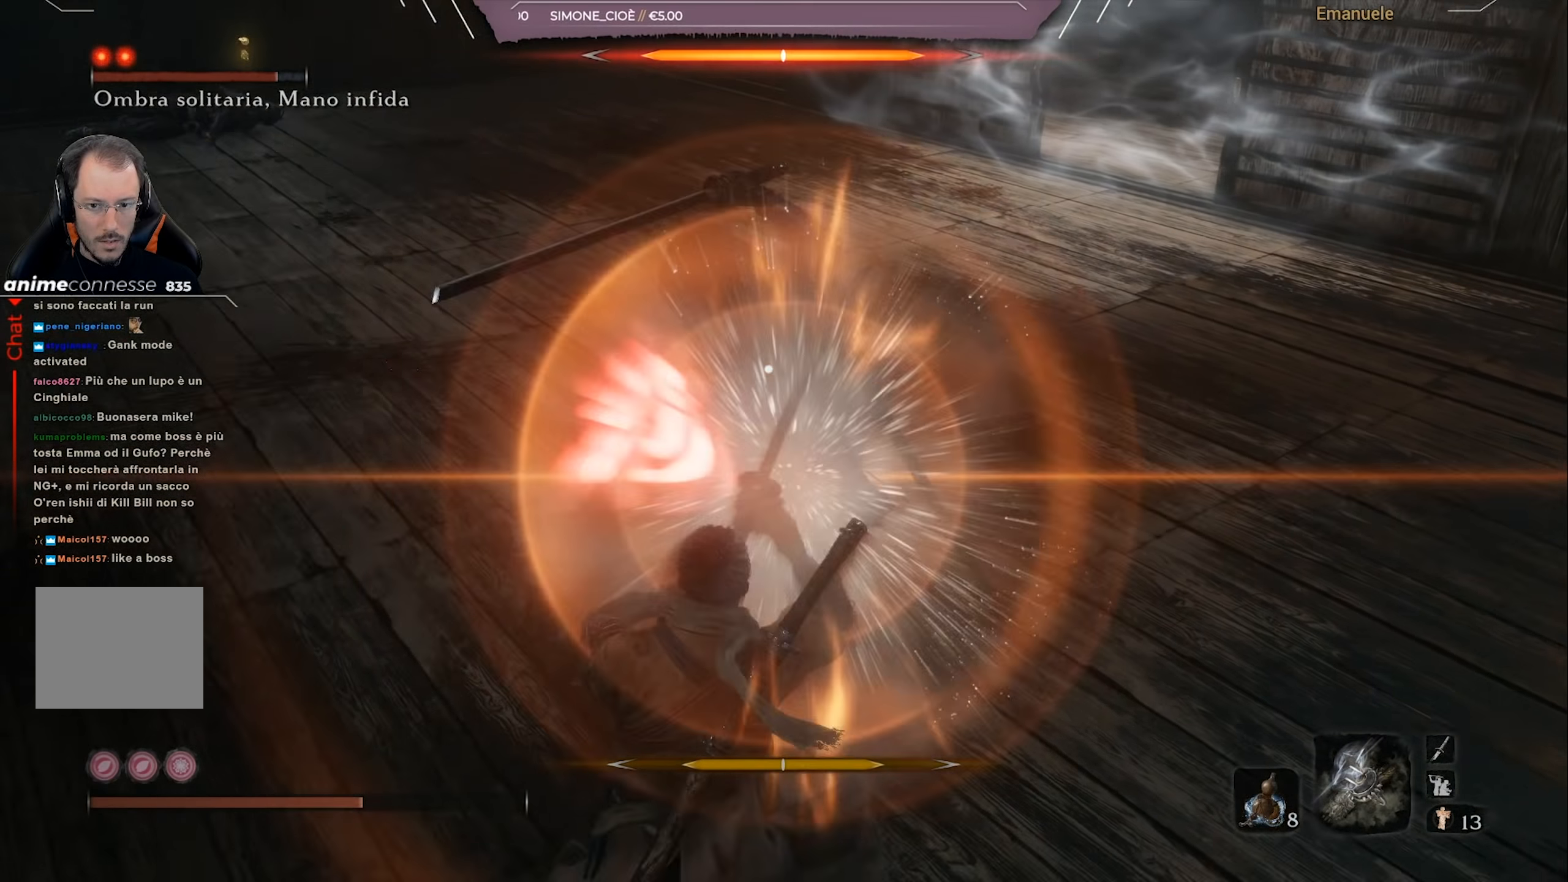
{"buttons": [], "left_stick": "down", "right_stick": "center", "events": [[150, "left_stick", "down"]]}
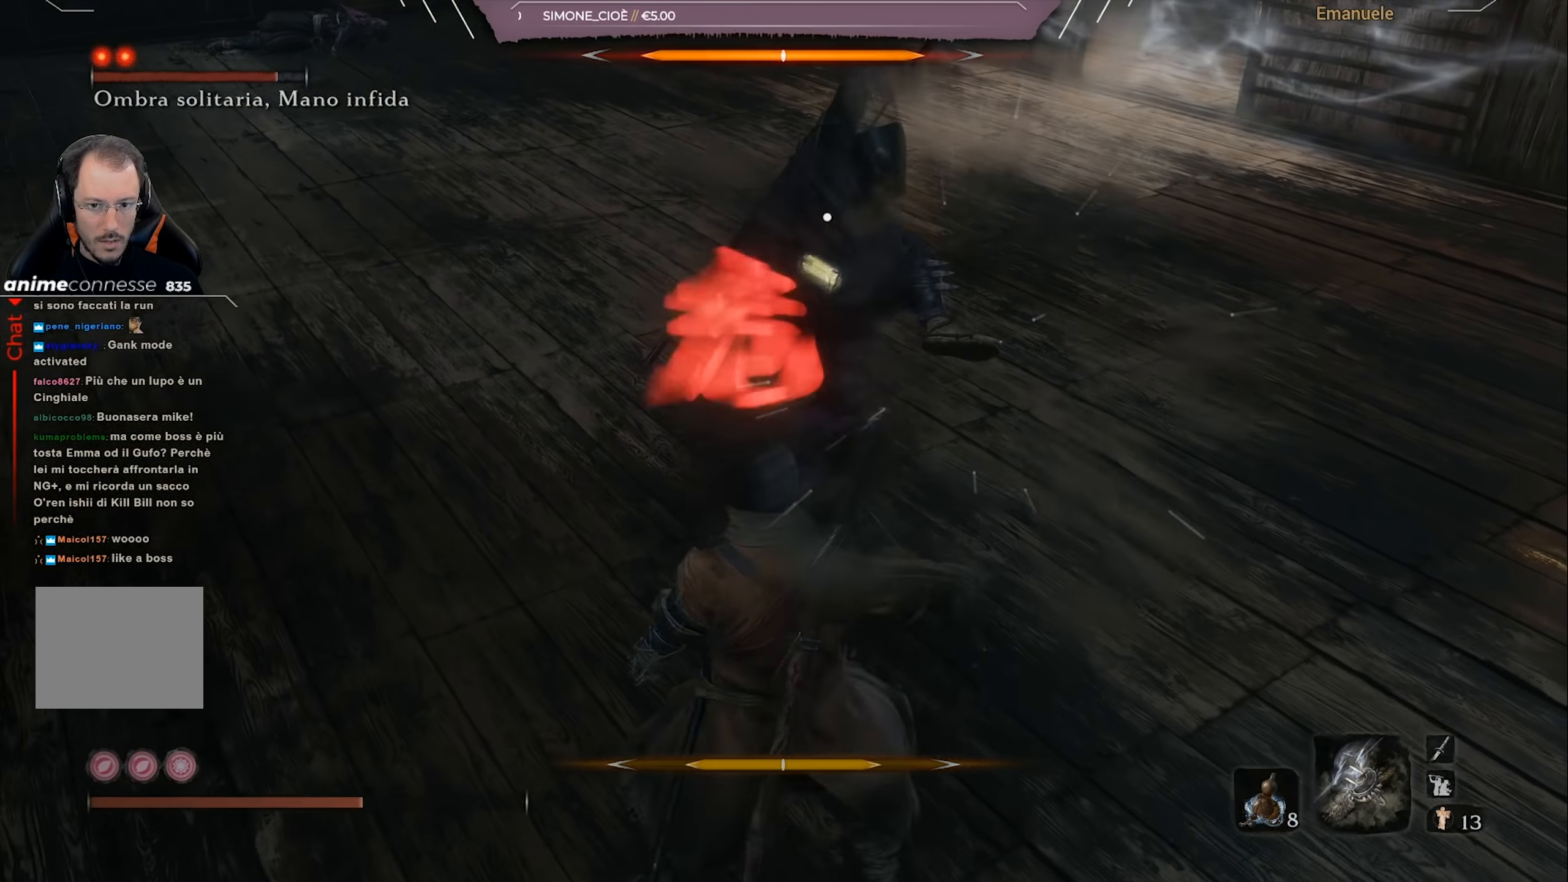
{"buttons": [], "left_stick": "up", "right_stick": "center", "events": [[184, "left_stick", "up"], [284, "CIRCLE", "down"], [384, "CIRCLE", "up"]]}
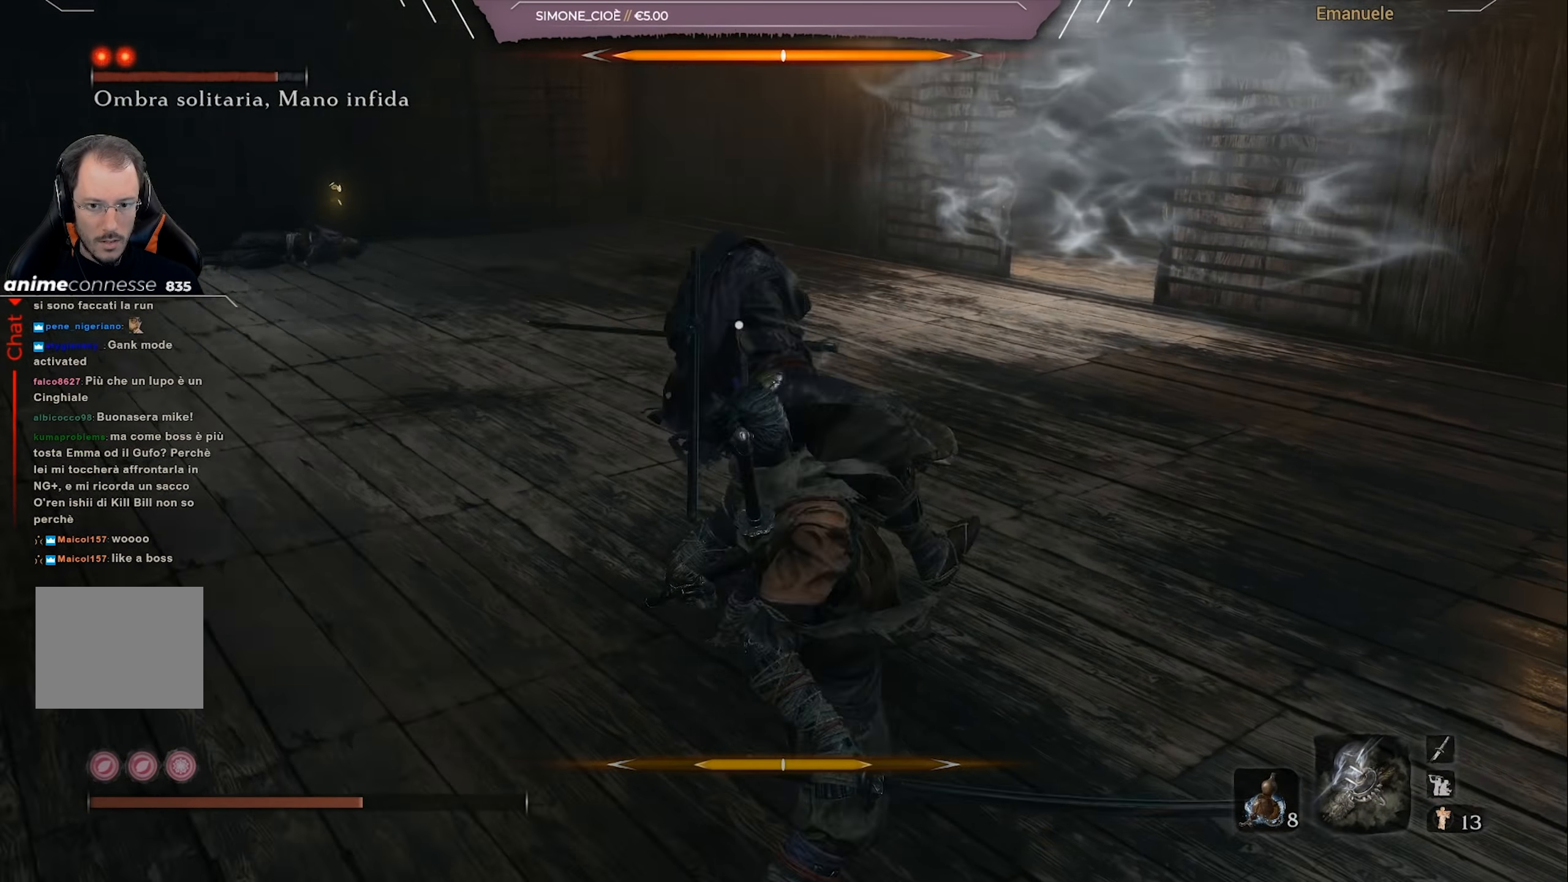
{"buttons": ["R1"], "left_stick": "center", "right_stick": "center", "events": [[83, "R1", "down"], [183, "R1", "up"], [250, "R1", "down"], [350, "R1", "up"], [417, "R1", "down"], [417, "left_stick", "center"]]}